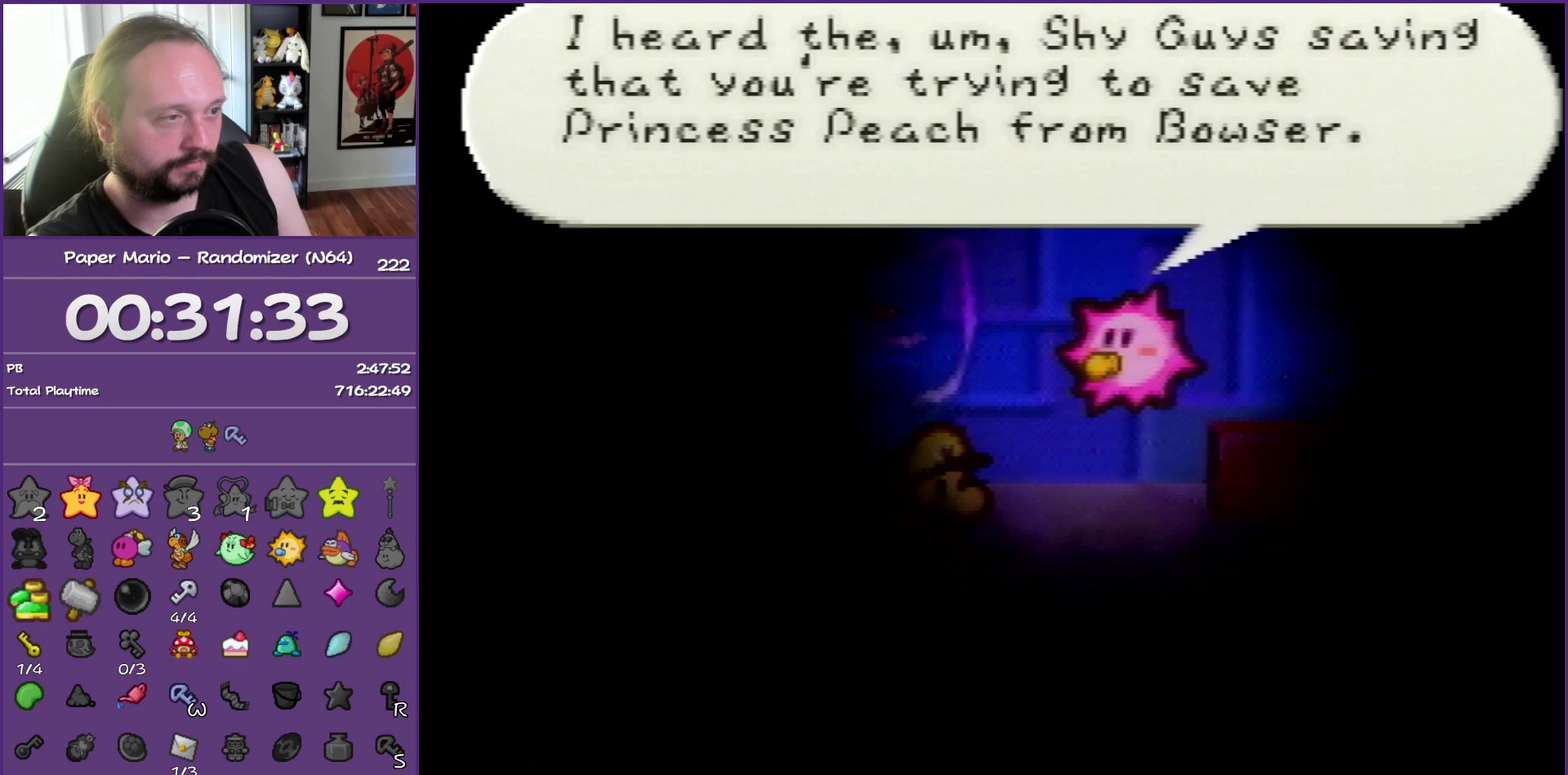
Gameplay with a controller (Nintendo layout); each line is a JSON object with the inputs held at the frame after it. "events" lists button and stick changes between this image and that frame as [ms after this image, input, new state], when the widget could be followed in between. This overlay highlights the sticks when they move; stick clicks (L3) are not distinguishable. Not read: L3 R3.
{"buttons": ["B"], "left_stick": "center", "events": []}
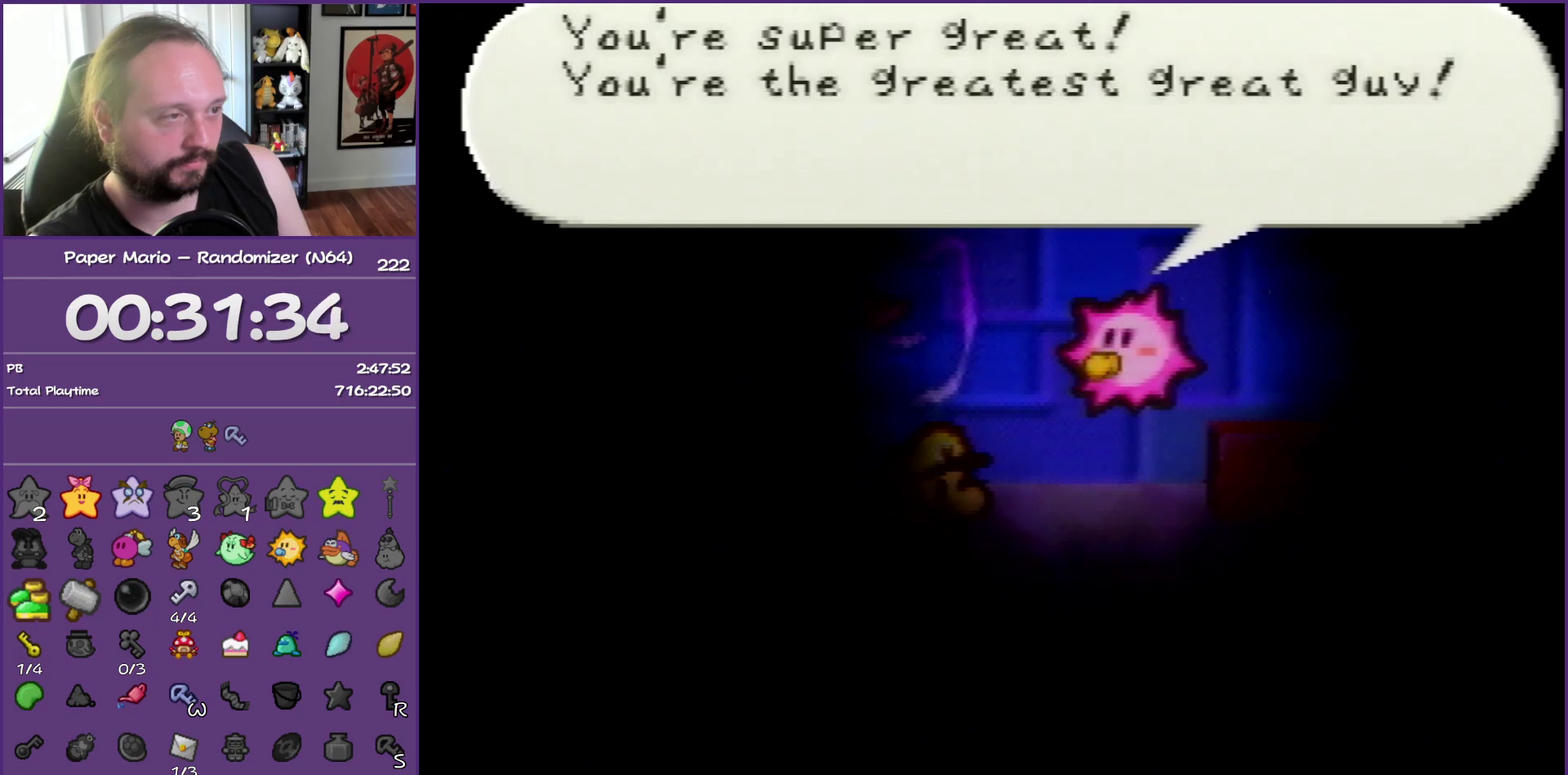
{"buttons": ["B"], "left_stick": "center", "events": []}
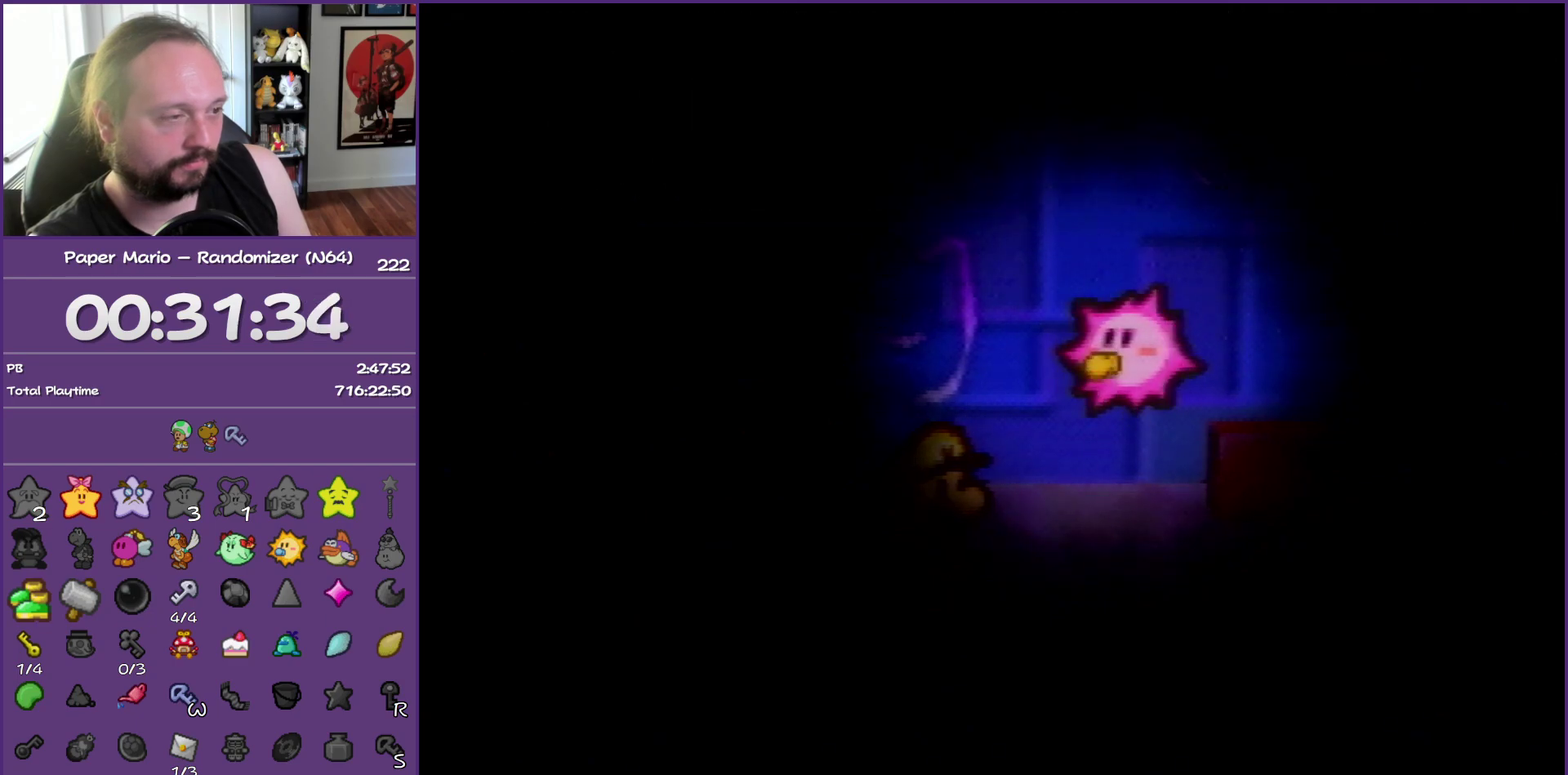
{"buttons": ["B"], "left_stick": "left", "events": [[450, "left_stick", "left"]]}
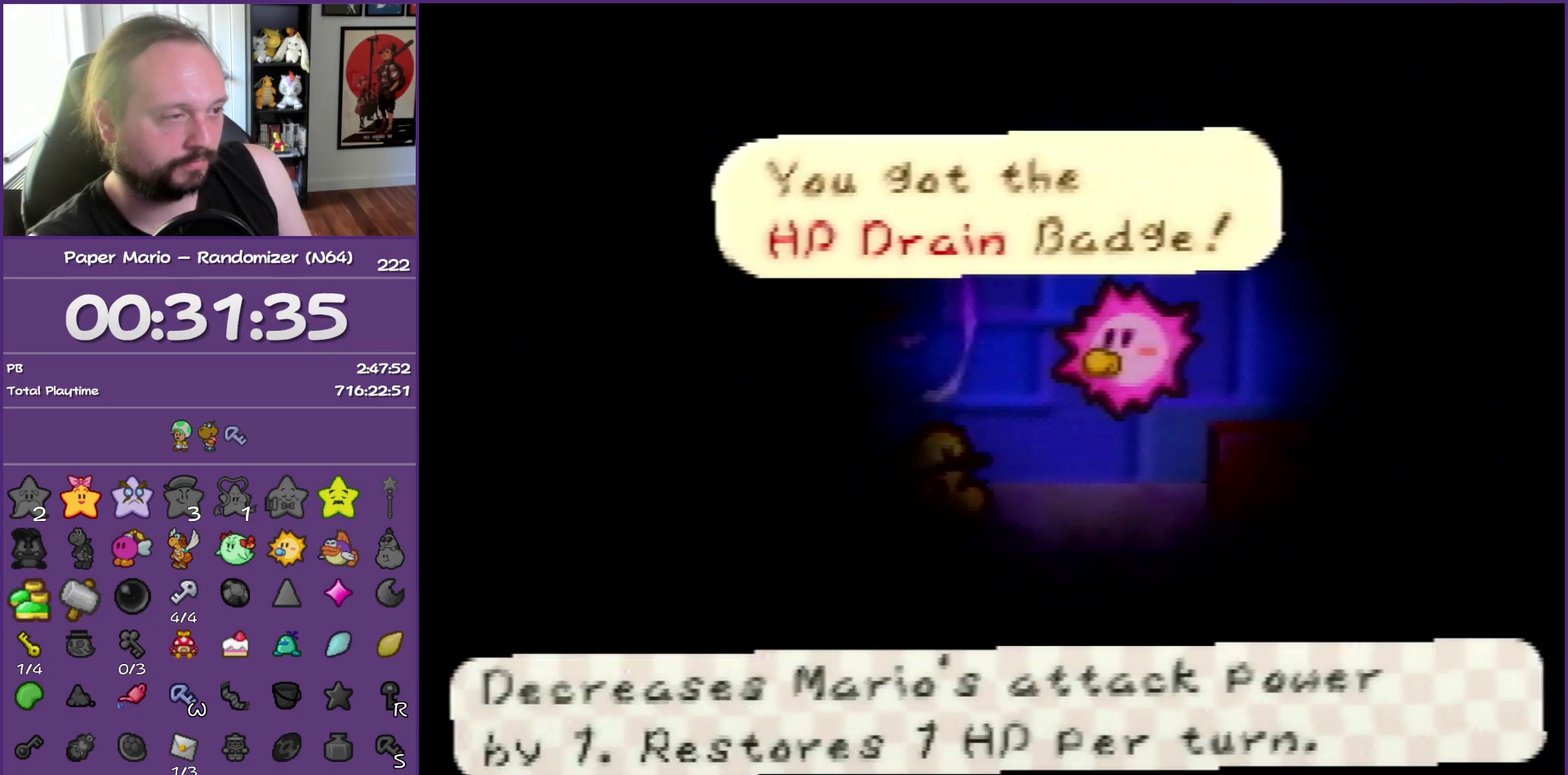
{"buttons": ["B"], "left_stick": "right", "events": [[17, "left_stick", "down-left"], [133, "left_stick", "down-right"], [217, "left_stick", "right"]]}
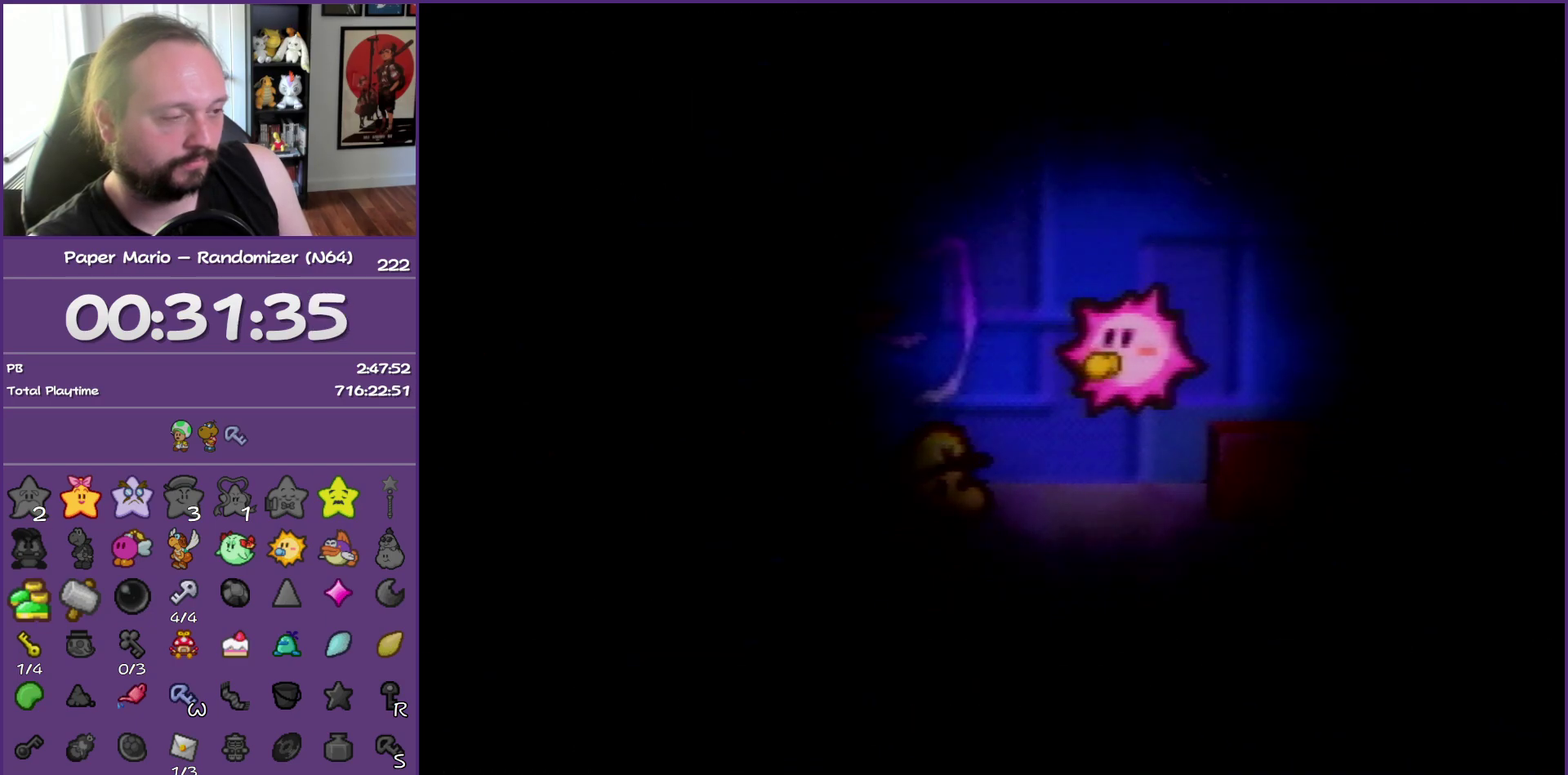
{"buttons": ["B"], "left_stick": "right", "events": []}
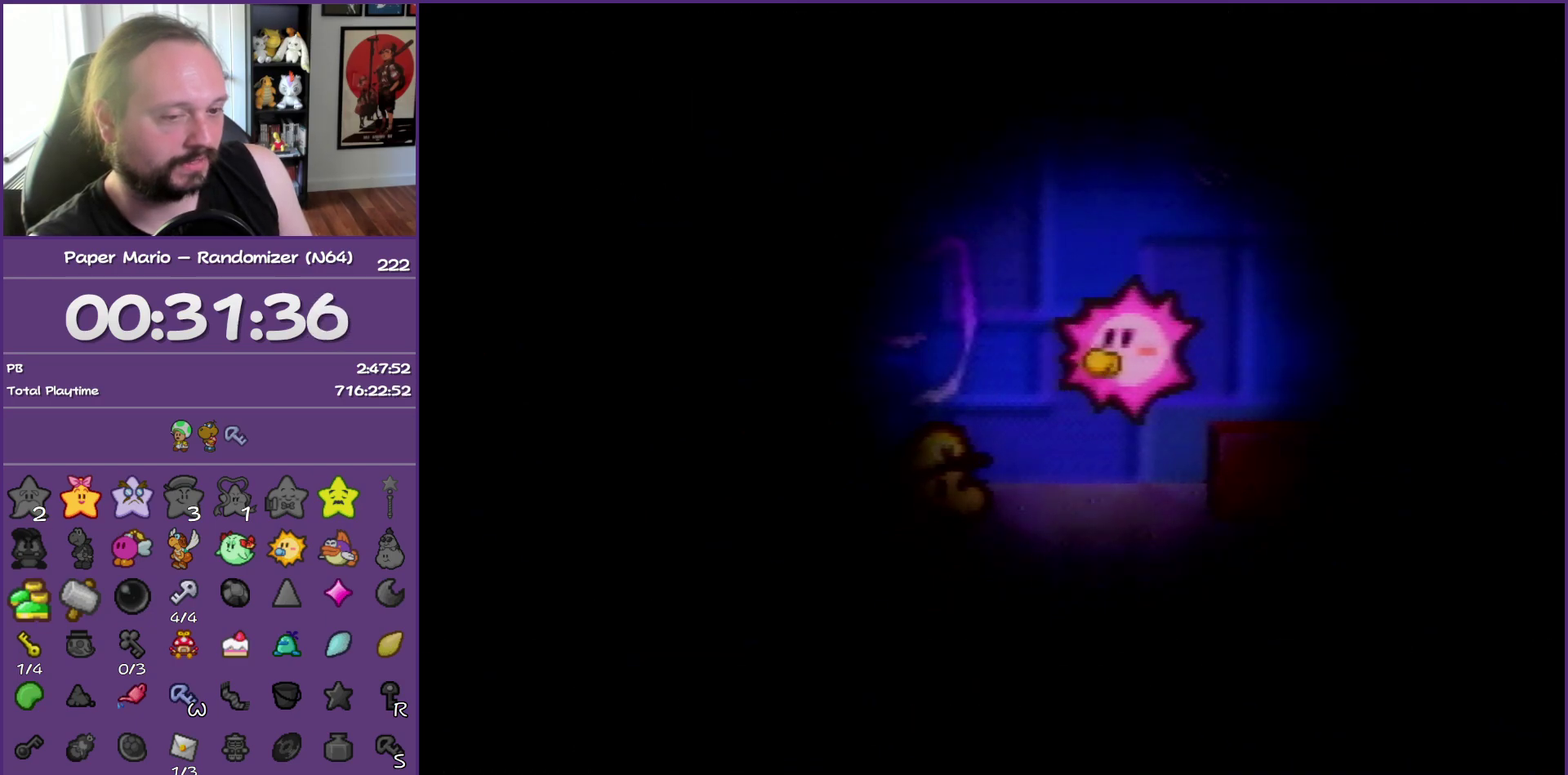
{"buttons": ["B"], "left_stick": "right", "events": []}
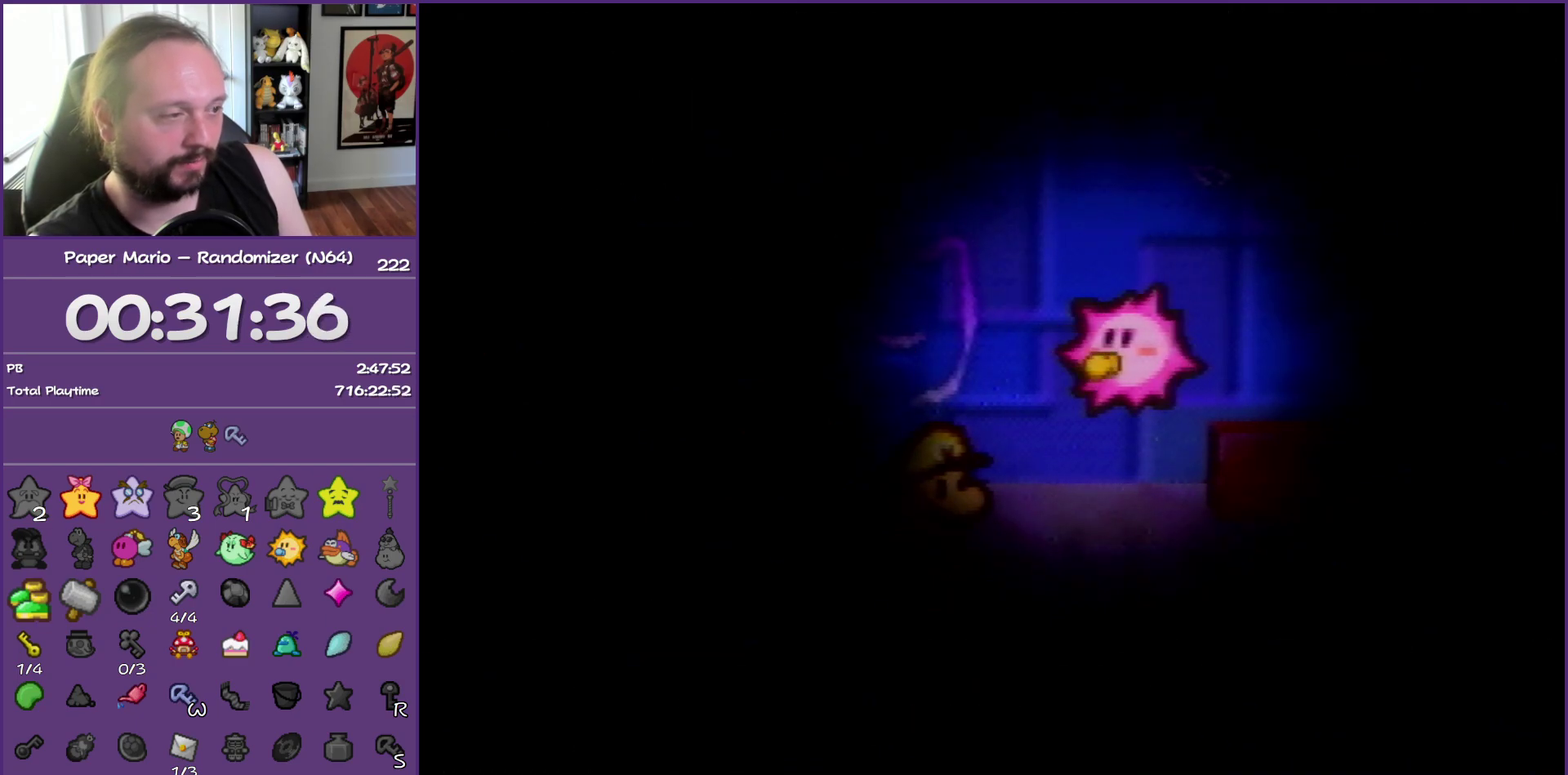
{"buttons": ["B"], "left_stick": "right", "events": []}
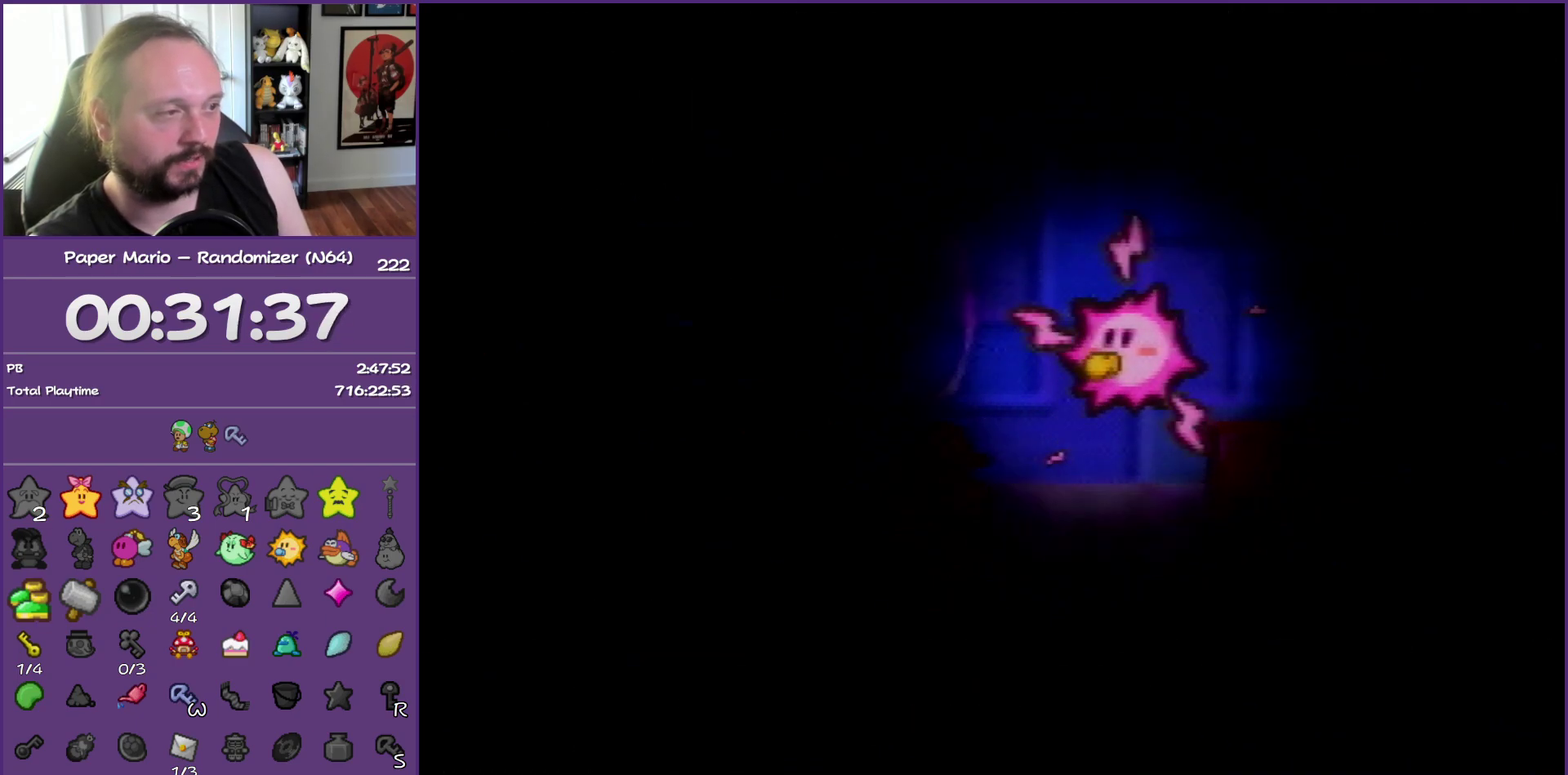
{"buttons": ["B"], "left_stick": "right", "events": []}
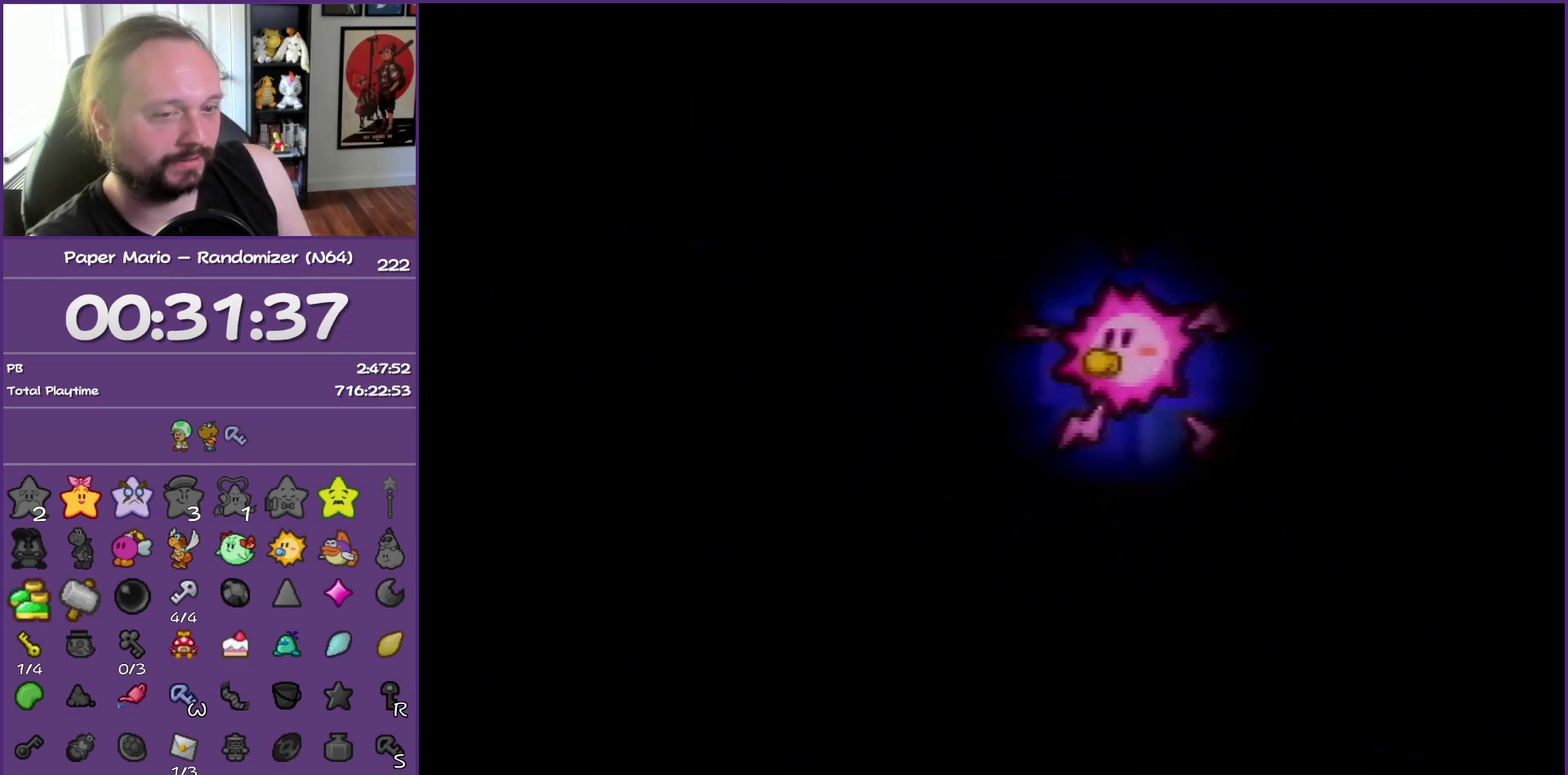
{"buttons": ["B"], "left_stick": "right", "events": []}
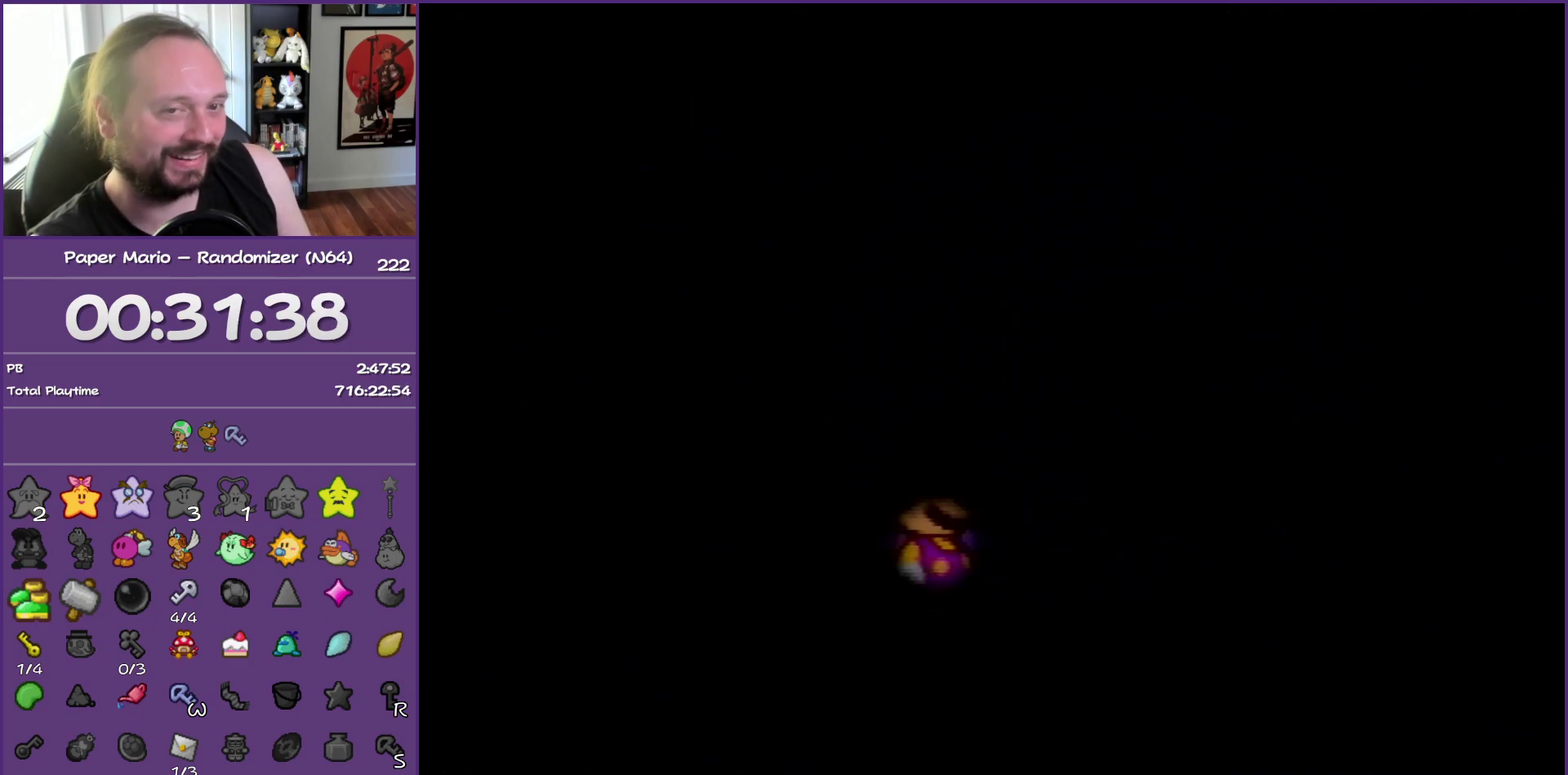
{"buttons": ["B"], "left_stick": "right", "events": []}
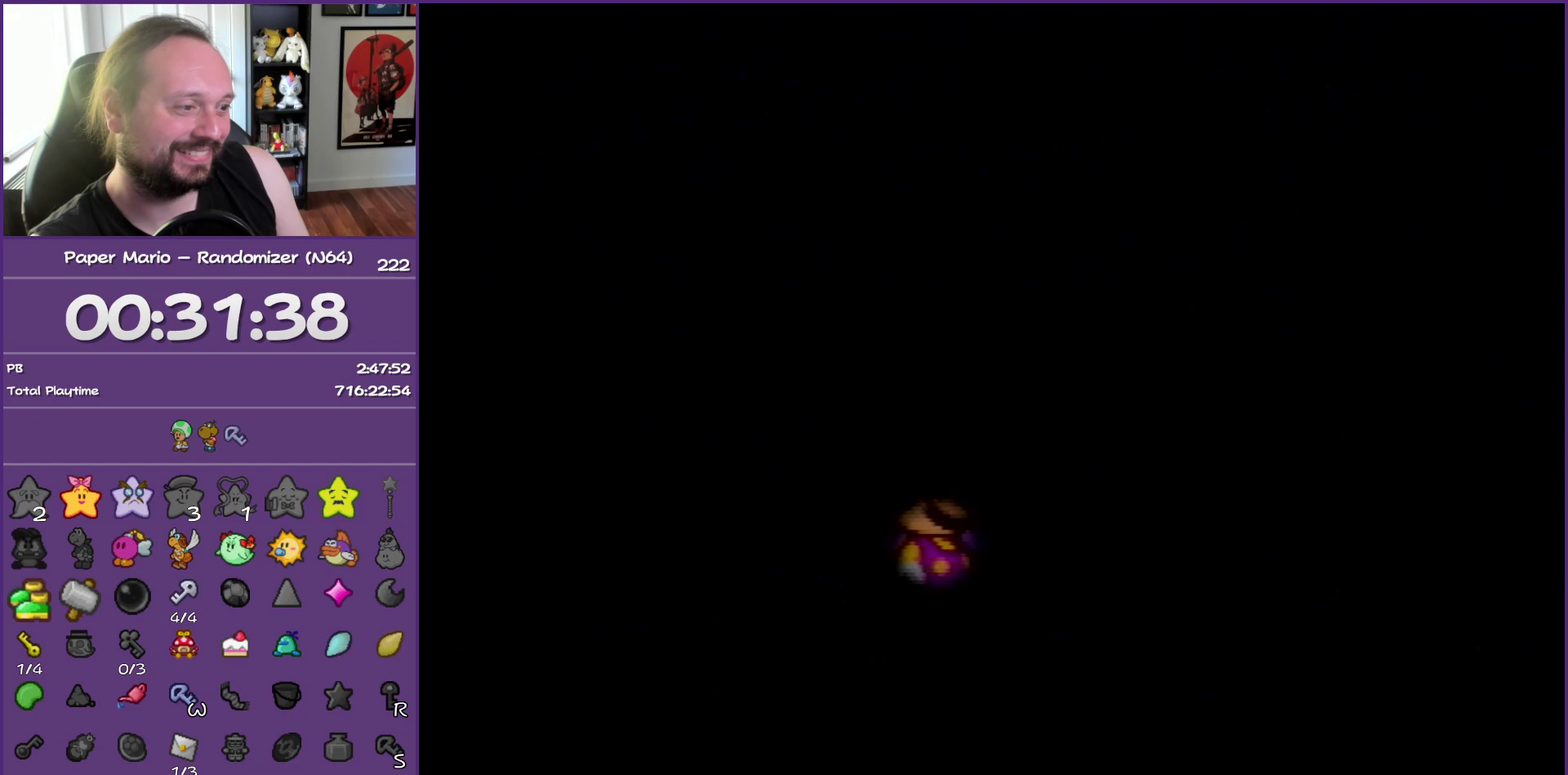
{"buttons": ["B"], "left_stick": "right", "events": []}
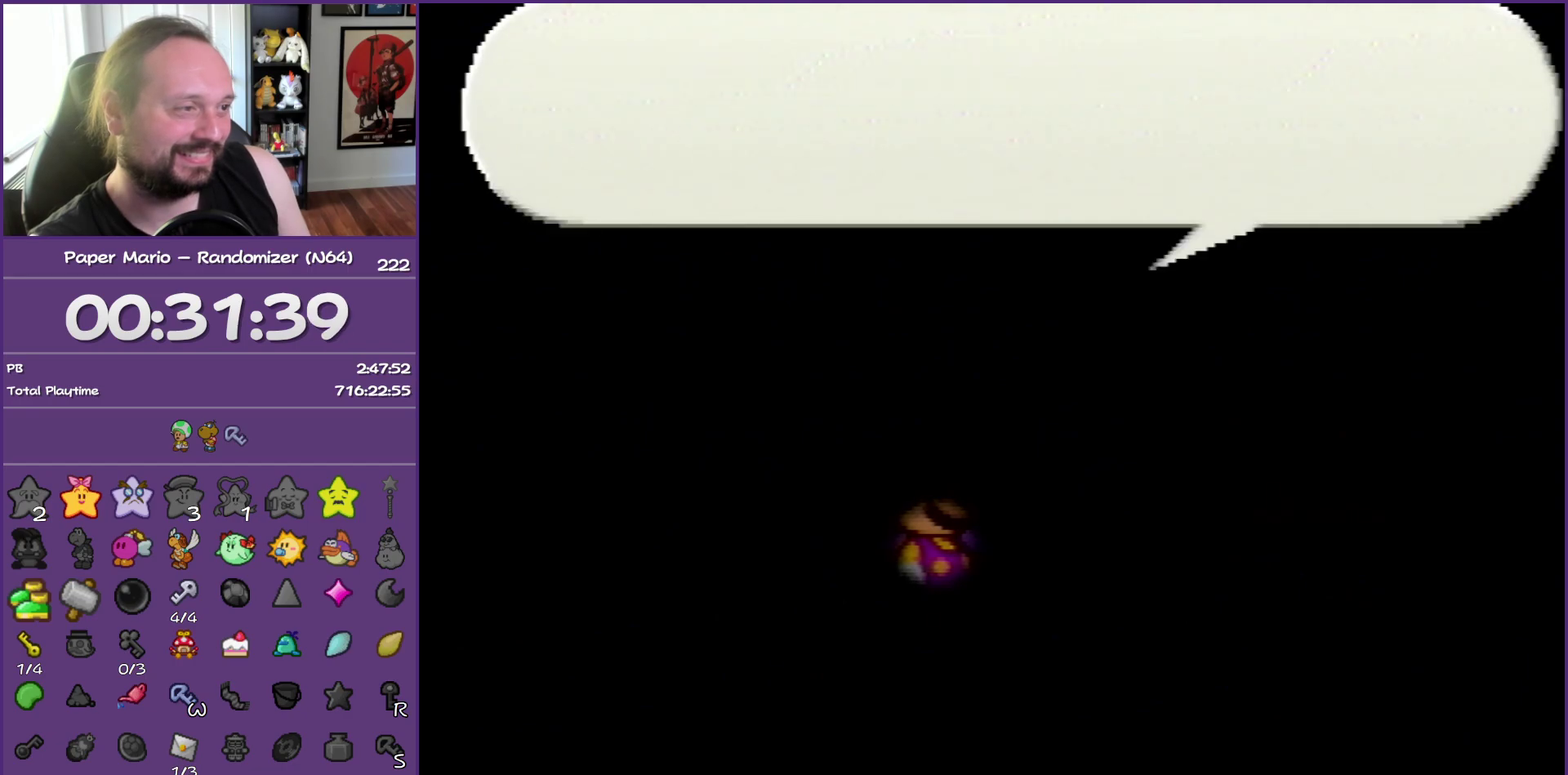
{"buttons": ["B"], "left_stick": "right", "events": []}
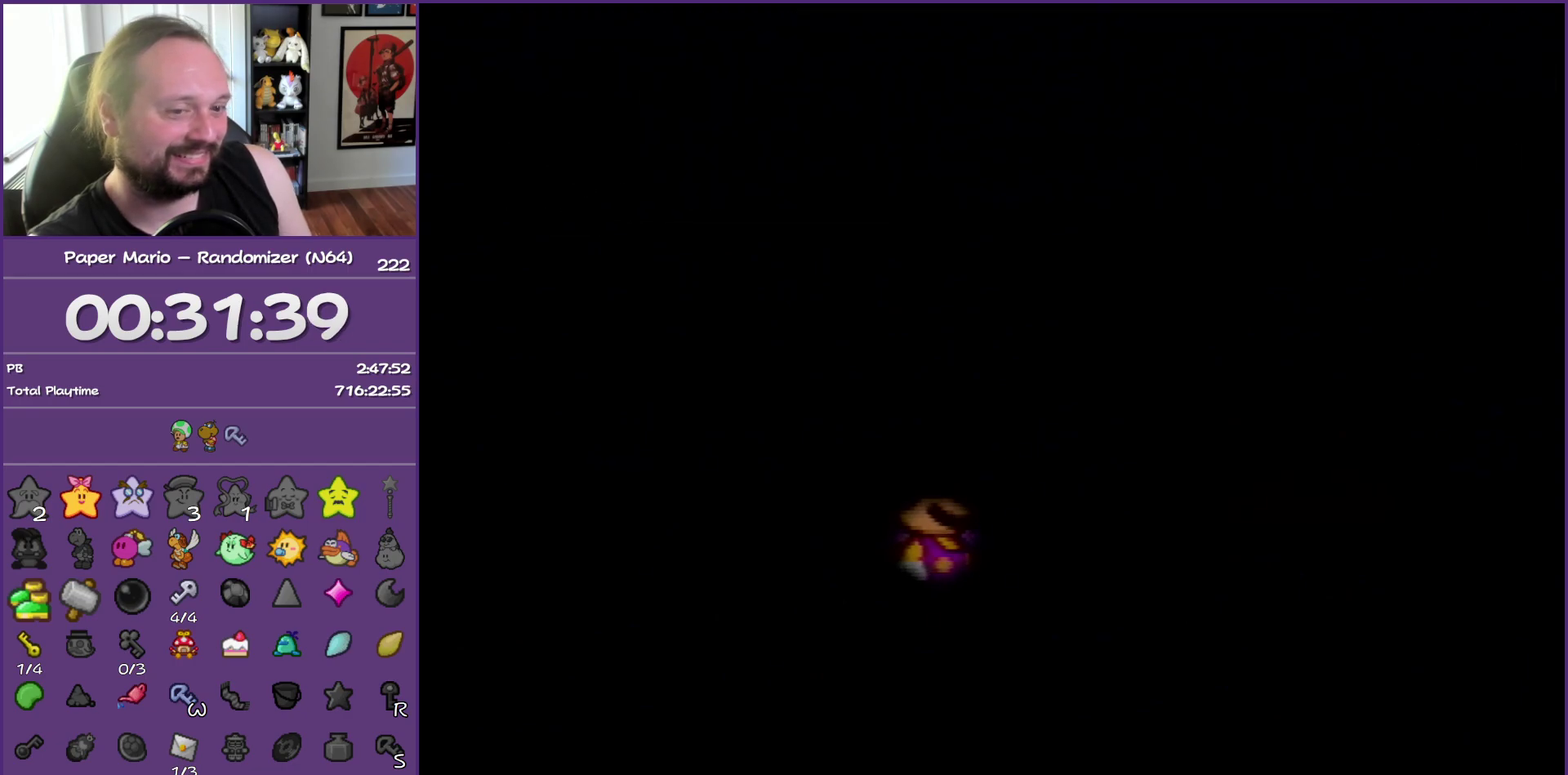
{"buttons": ["B"], "left_stick": "right", "events": []}
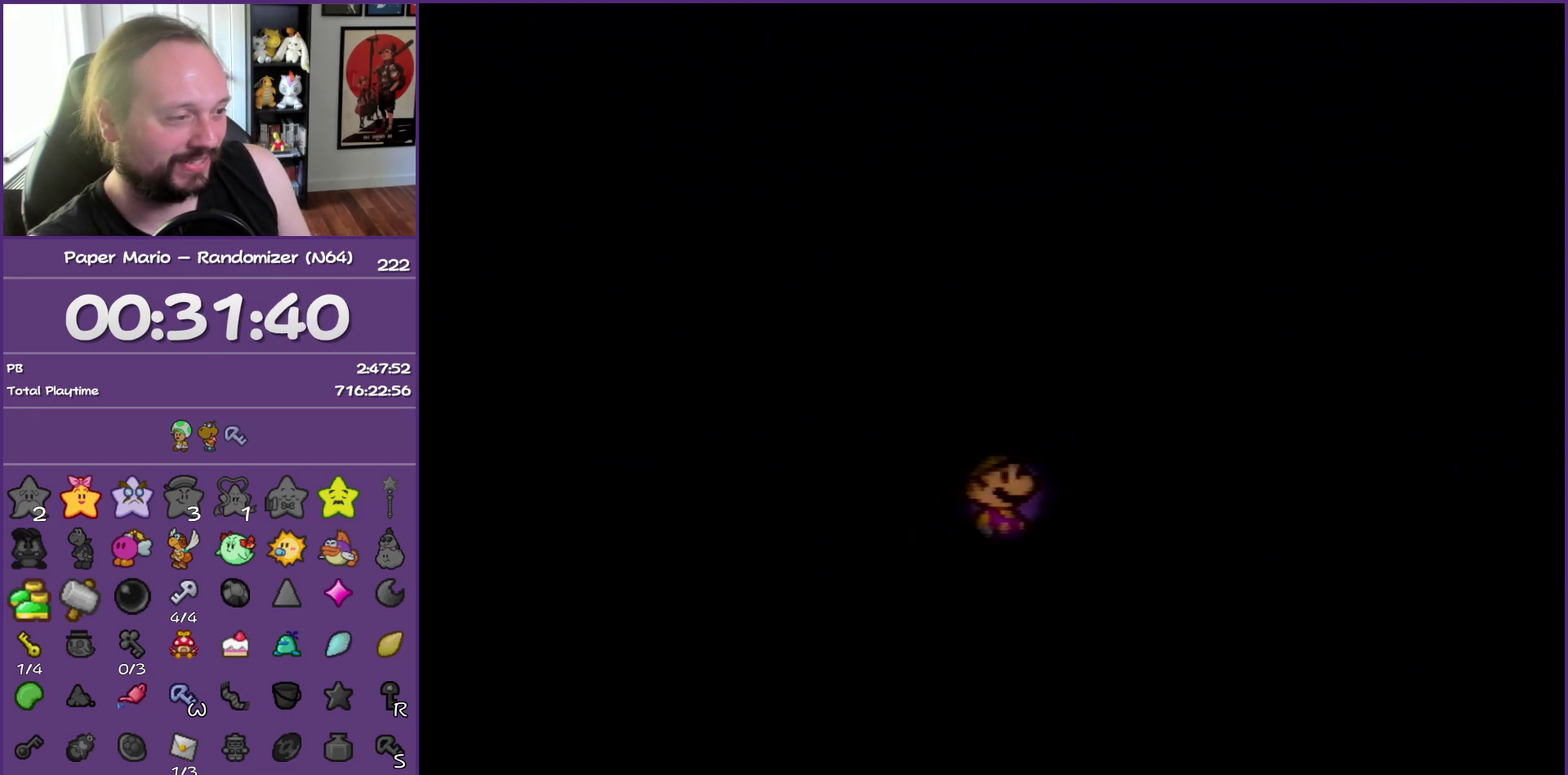
{"buttons": [], "left_stick": "right", "events": [[100, "B", "up"], [150, "Z", "down"], [267, "Z", "up"], [333, "Z", "down"], [467, "Z", "up"]]}
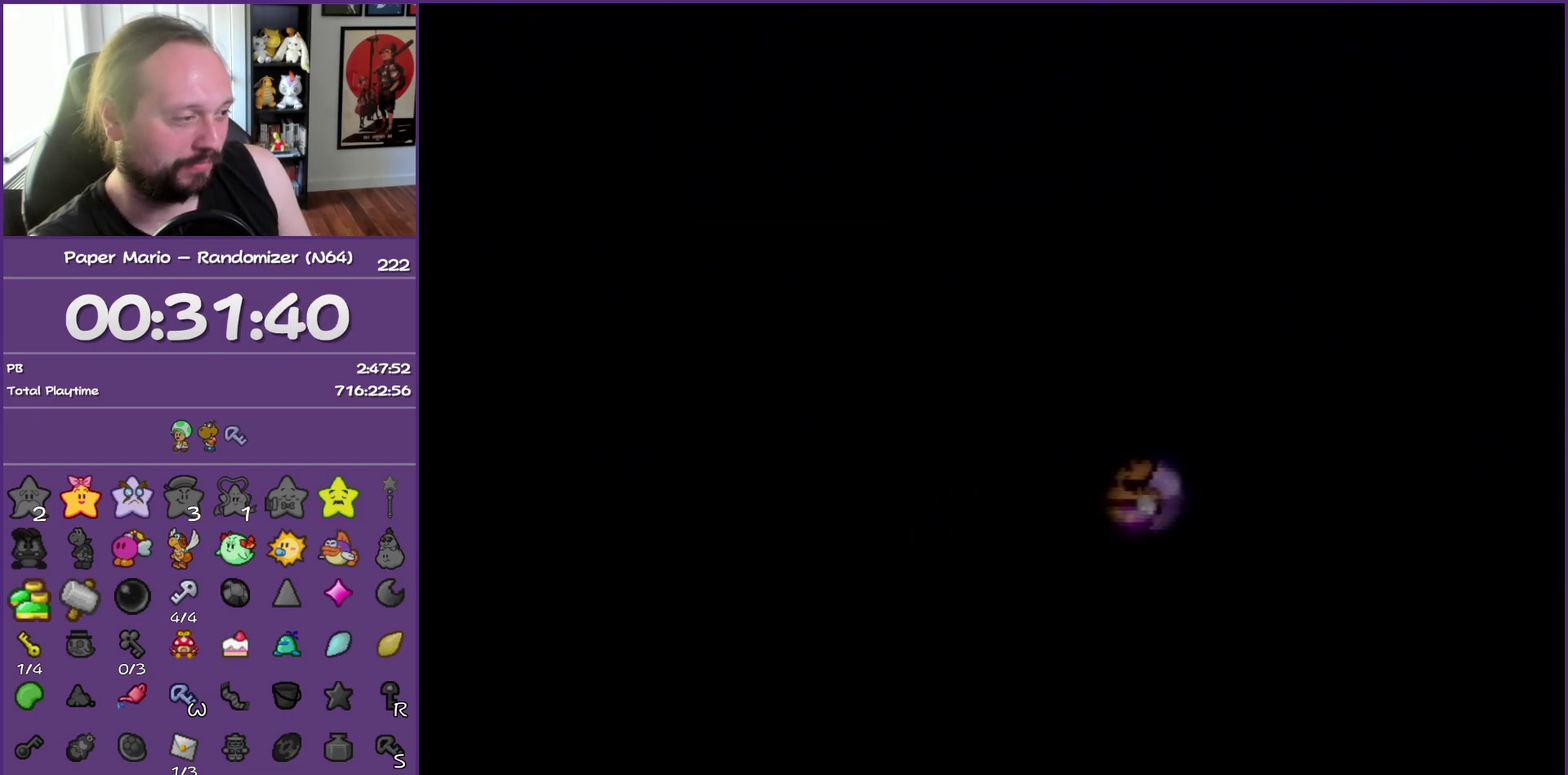
{"buttons": ["Z"], "left_stick": "right", "events": [[33, "Z", "down"], [183, "Z", "up"], [233, "Z", "down"], [383, "Z", "up"], [450, "Z", "down"]]}
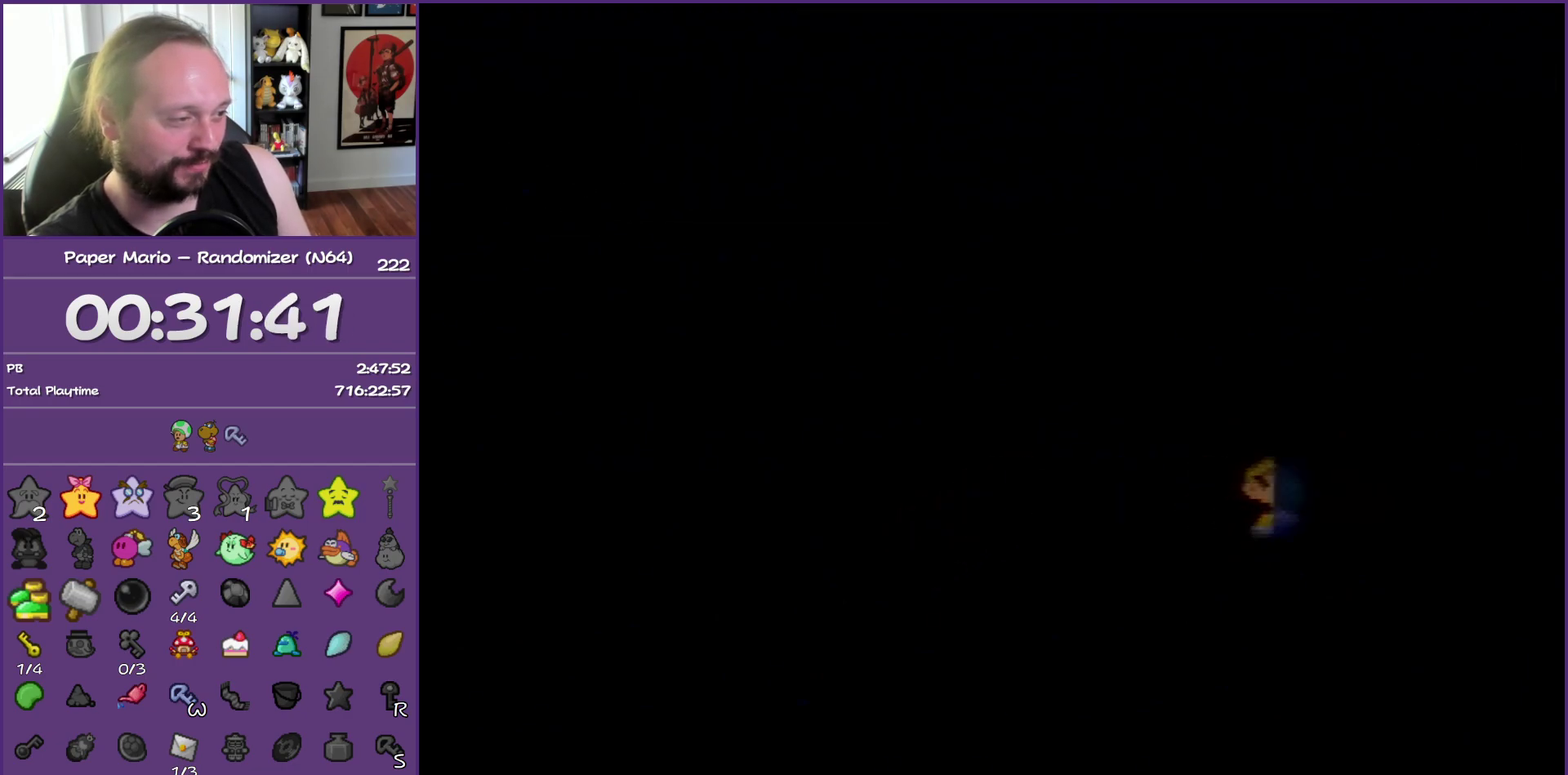
{"buttons": [], "left_stick": "right", "events": [[50, "Z", "up"]]}
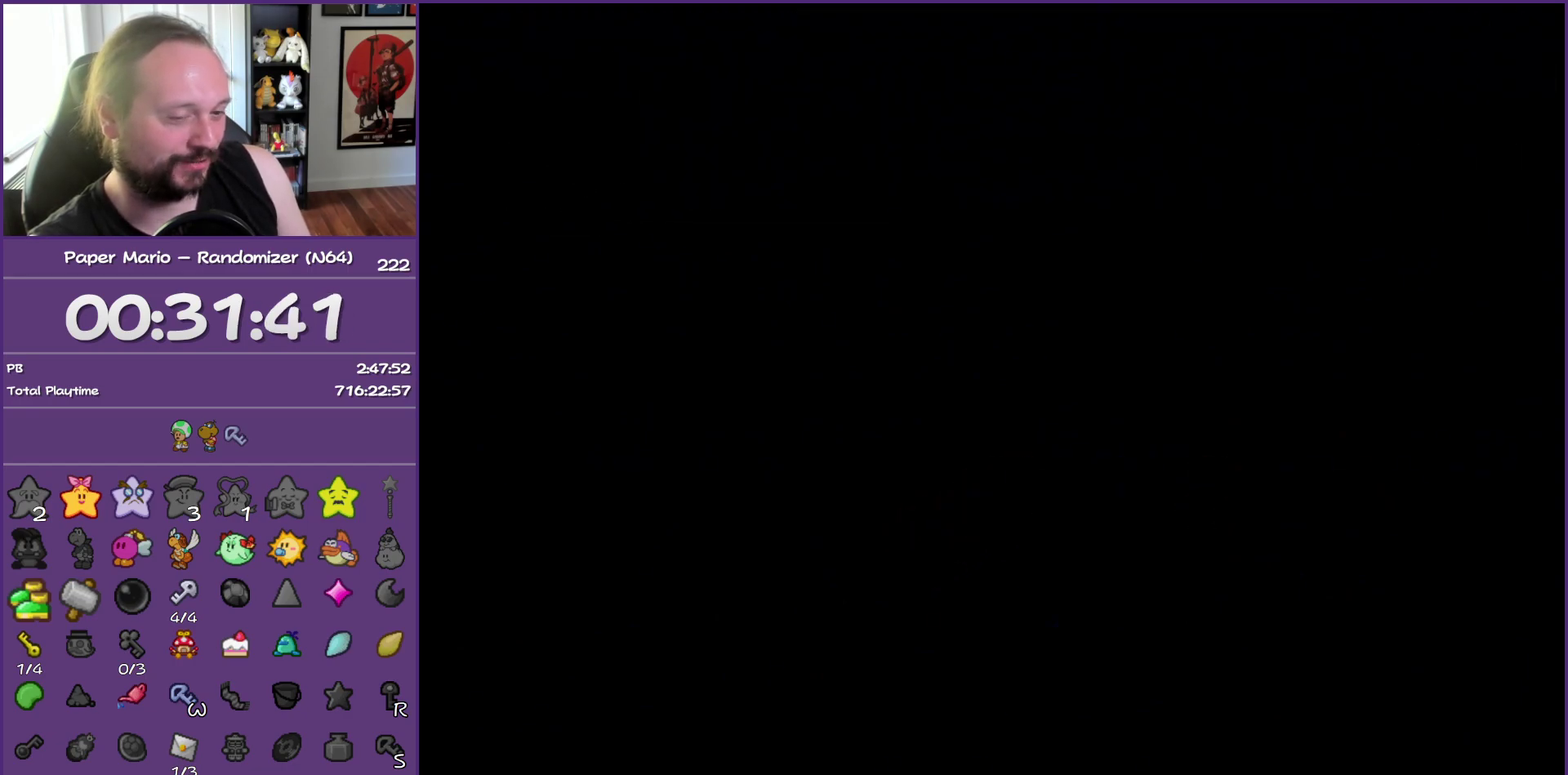
{"buttons": [], "left_stick": "right", "events": []}
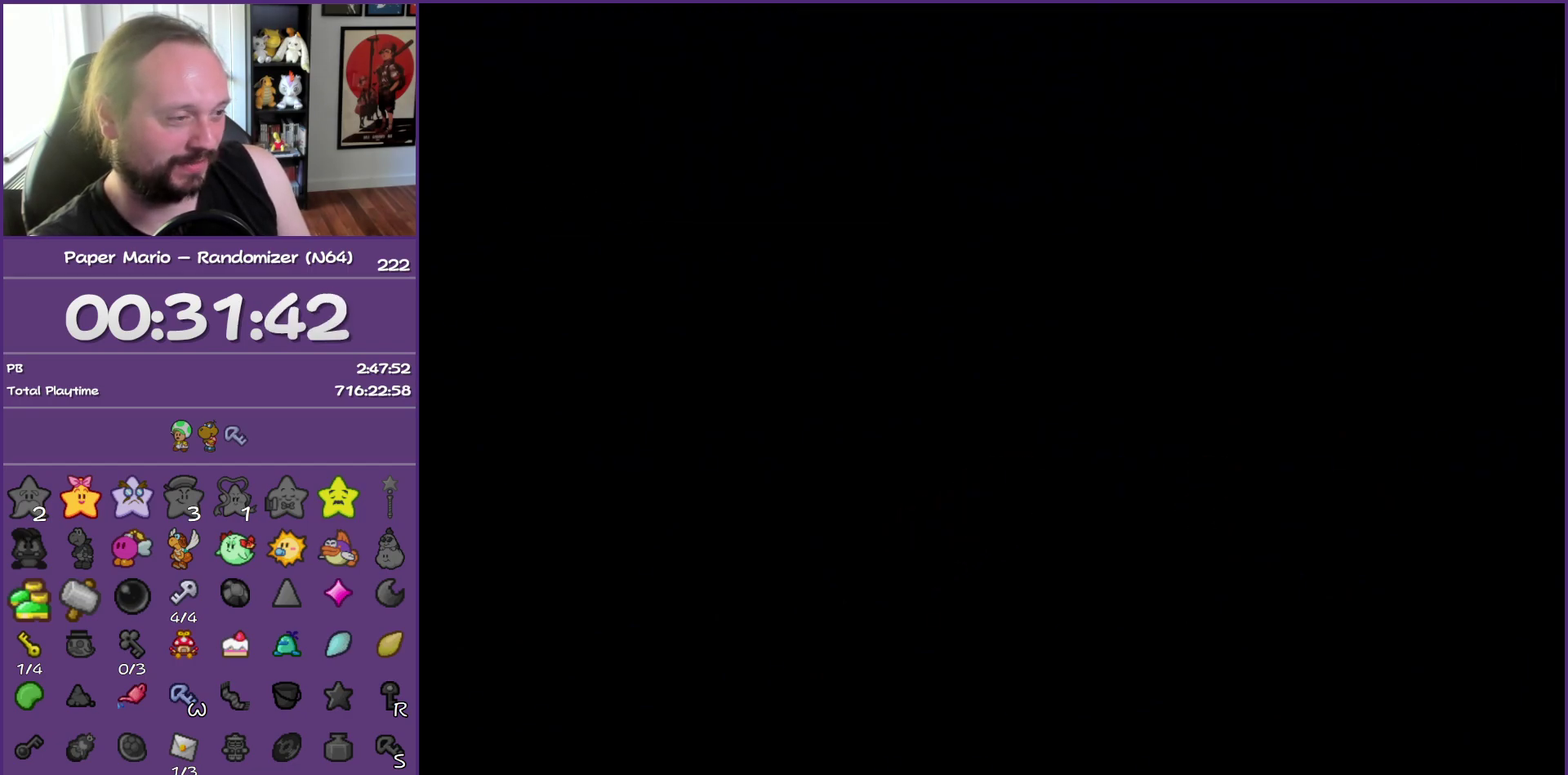
{"buttons": [], "left_stick": "up-right", "events": [[300, "left_stick", "up-right"]]}
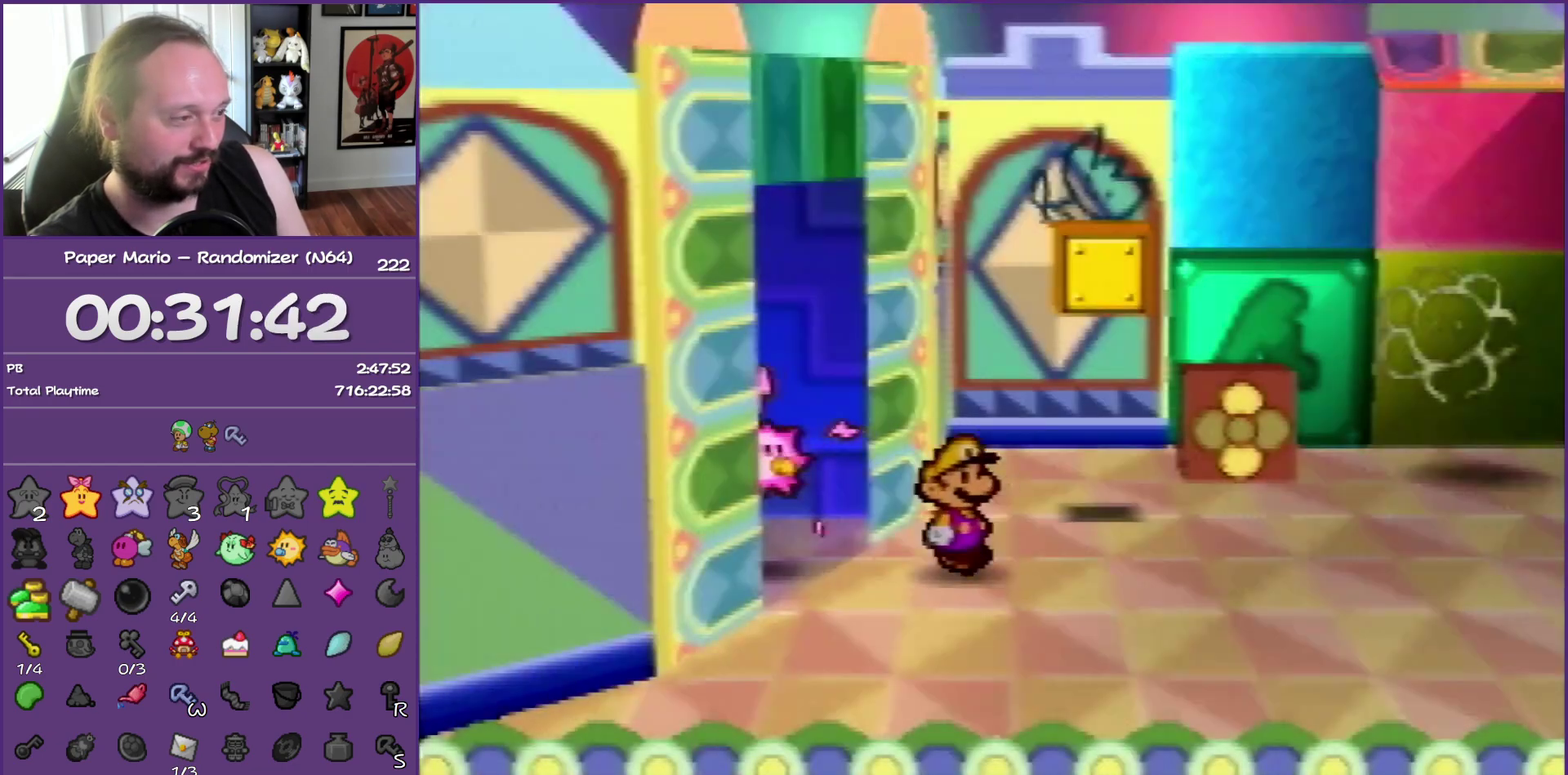
{"buttons": [], "left_stick": "up", "events": [[83, "Z", "down"], [383, "Z", "up"], [383, "left_stick", "up"]]}
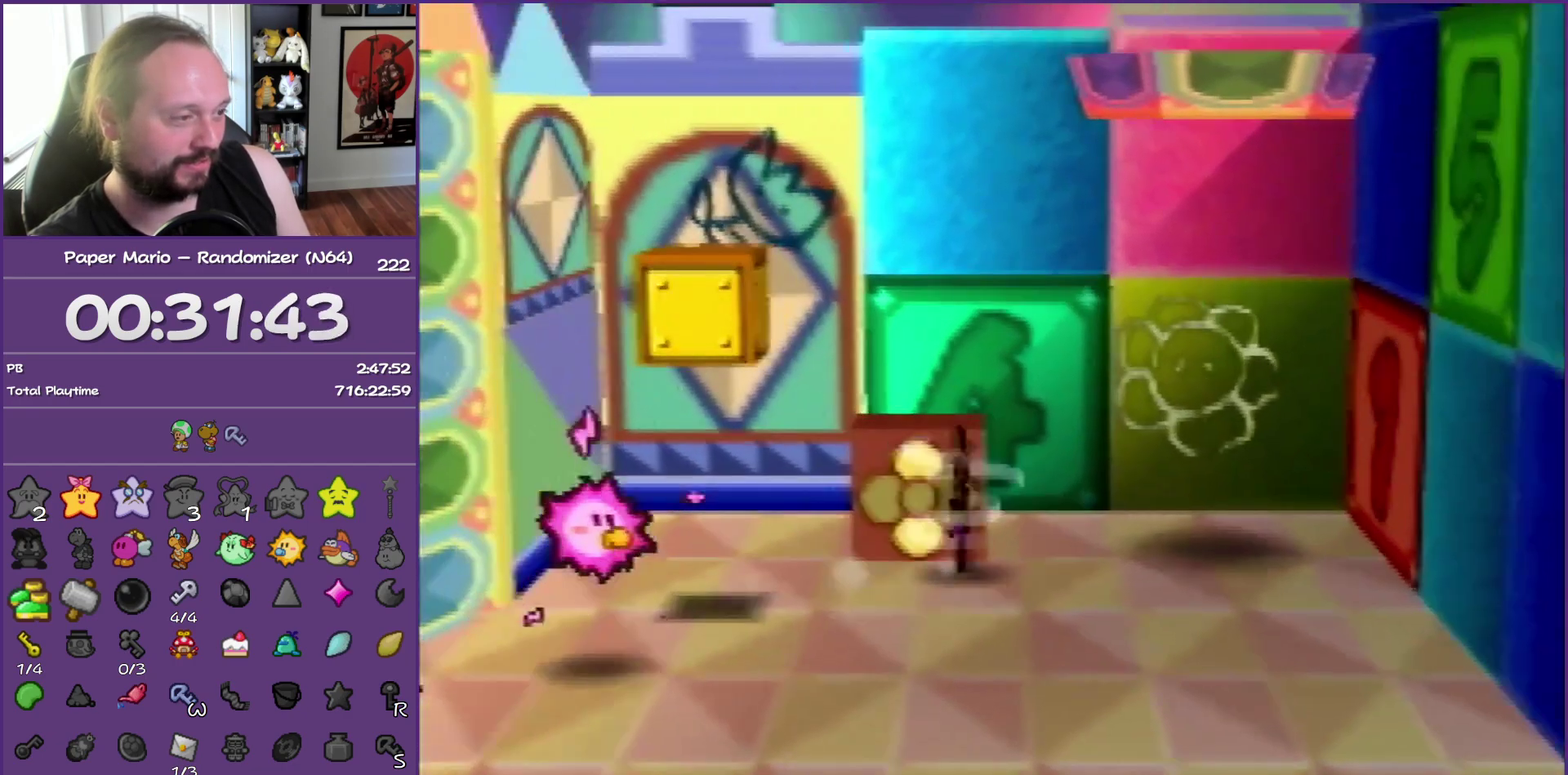
{"buttons": [], "left_stick": "center", "events": [[17, "A", "down"], [117, "left_stick", "up-left"], [217, "A", "up"], [283, "left_stick", "center"]]}
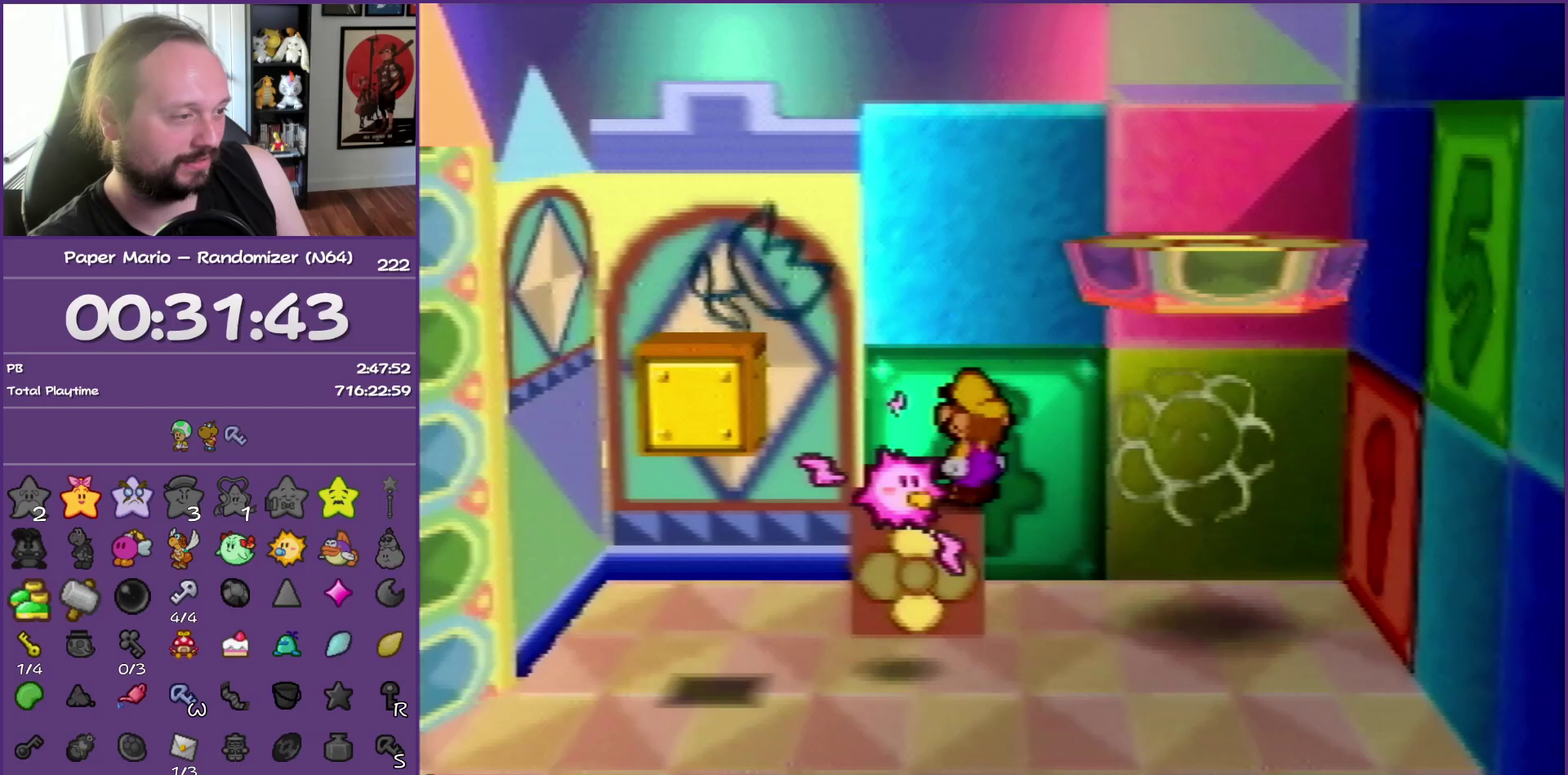
{"buttons": [], "left_stick": "center", "events": []}
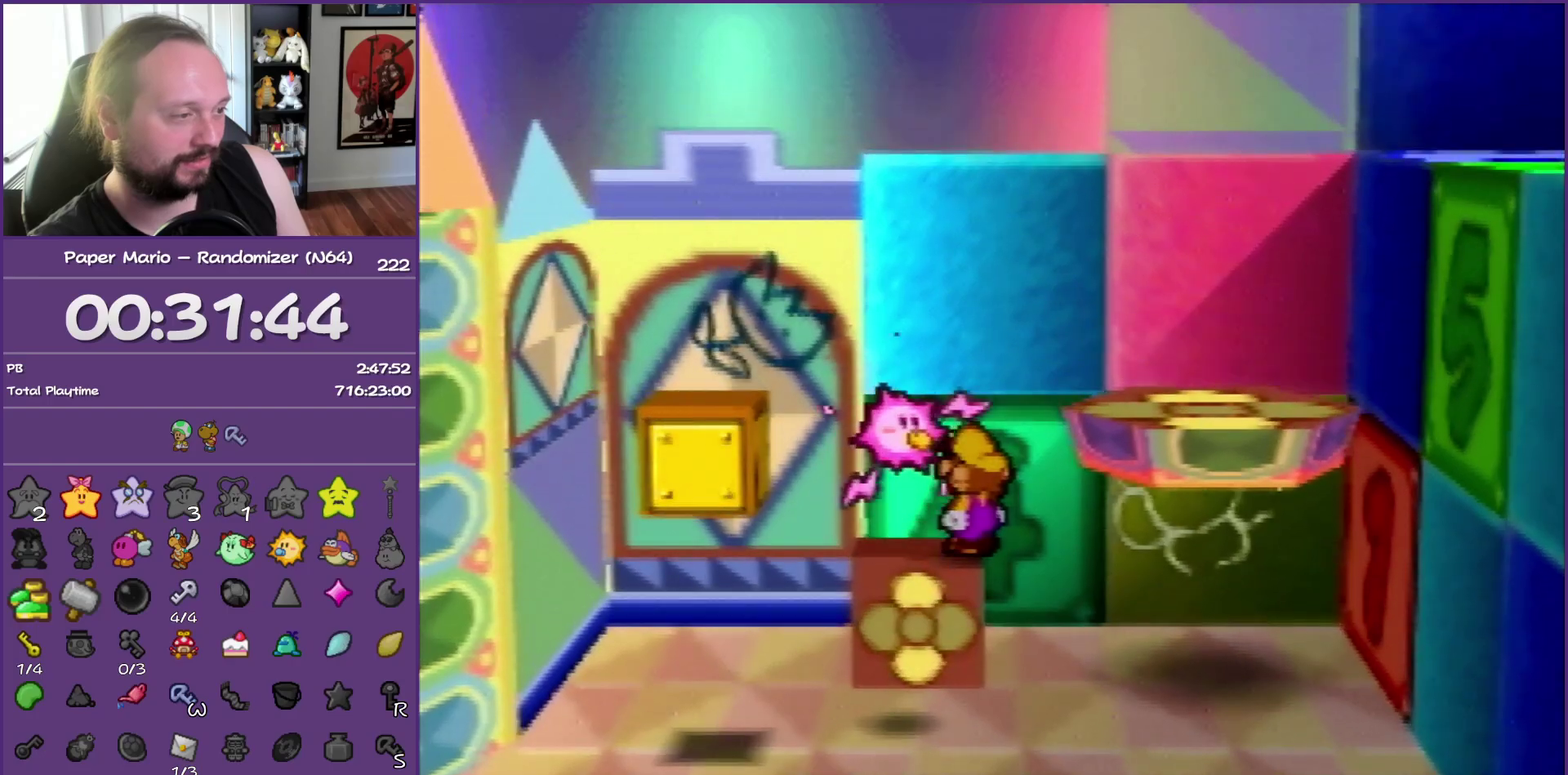
{"buttons": [], "left_stick": "right", "events": [[117, "A", "down"], [117, "left_stick", "right"], [483, "A", "up"]]}
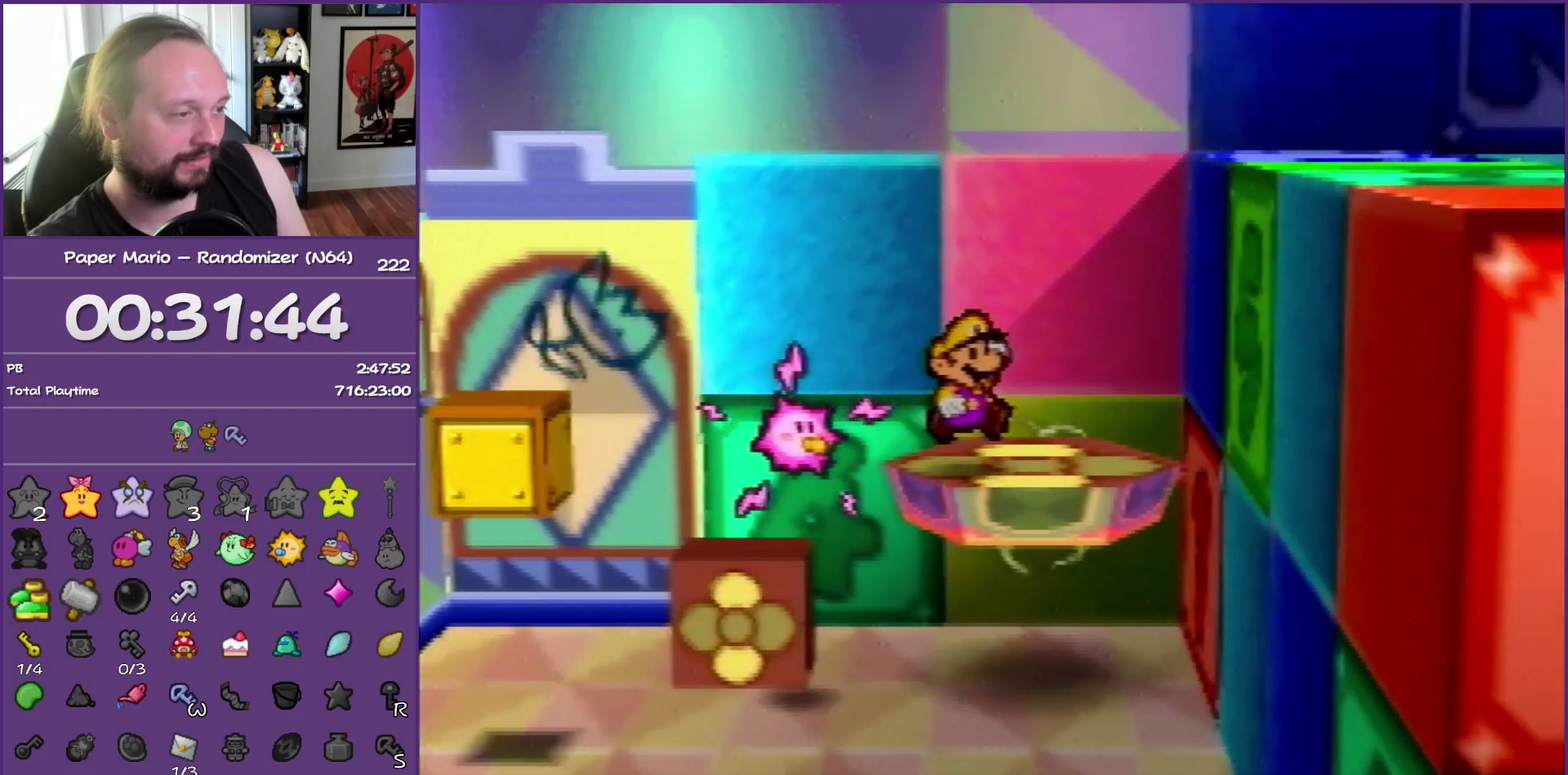
{"buttons": ["B"], "left_stick": "center", "events": [[333, "B", "down"], [417, "left_stick", "center"]]}
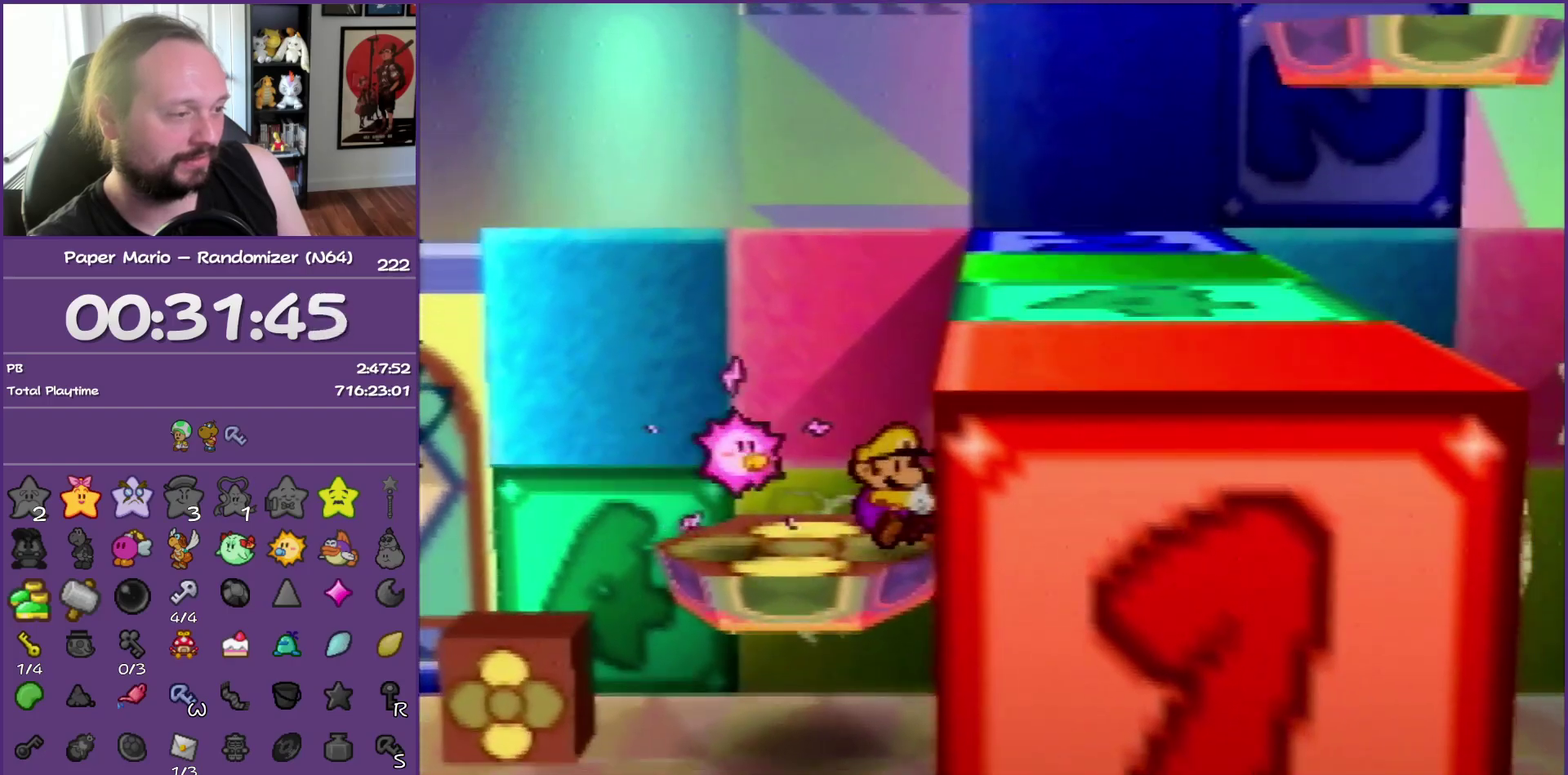
{"buttons": ["B"], "left_stick": "center", "events": [[17, "B", "up"], [67, "B", "down"], [200, "B", "up"], [283, "B", "down"], [350, "B", "up"], [483, "B", "down"]]}
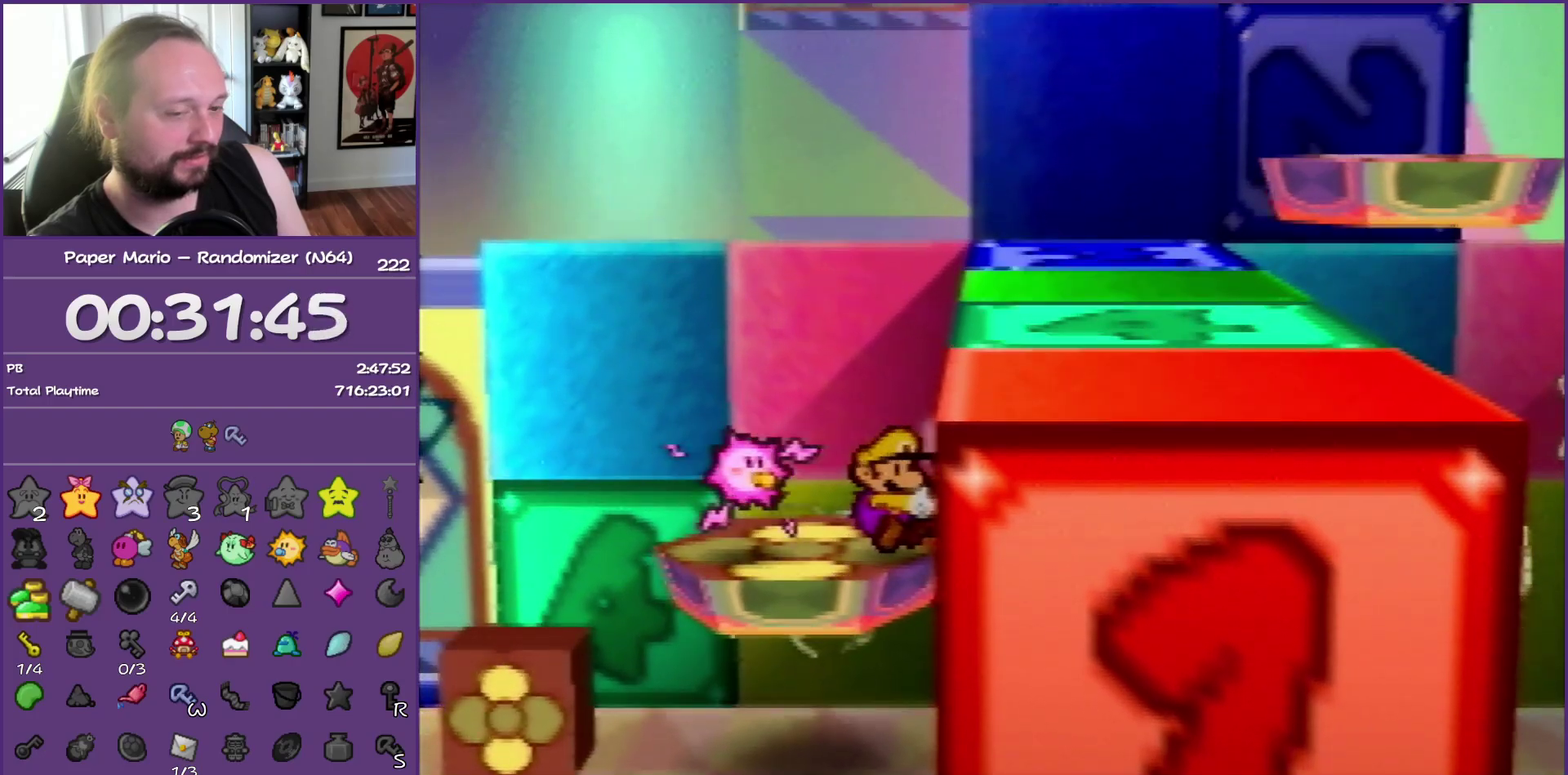
{"buttons": ["B"], "left_stick": "center", "events": [[67, "B", "up"], [133, "B", "down"], [217, "B", "up"], [317, "B", "down"]]}
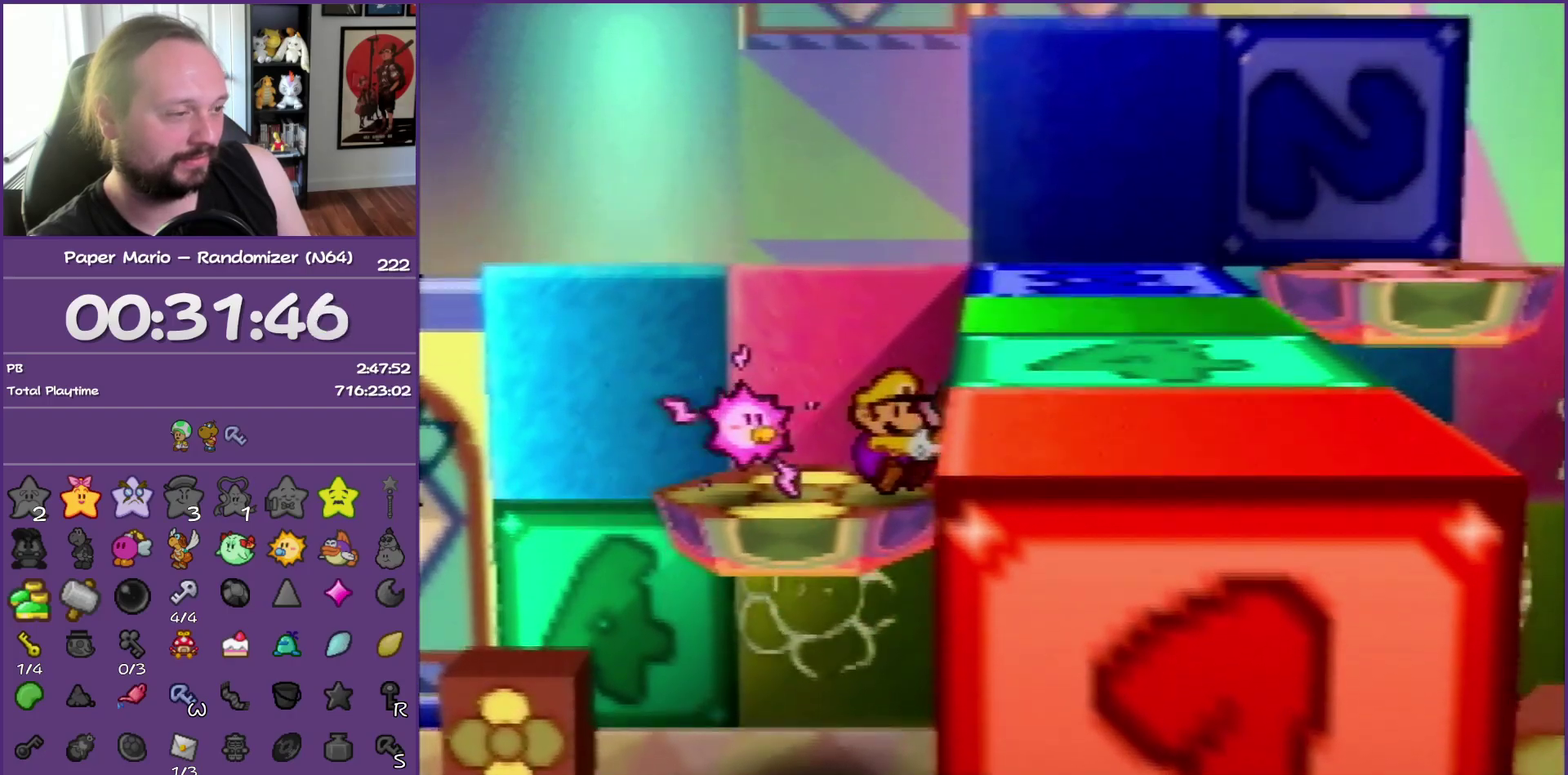
{"buttons": ["A"], "left_stick": "right", "events": [[117, "B", "up"], [283, "left_stick", "right"], [383, "A", "down"]]}
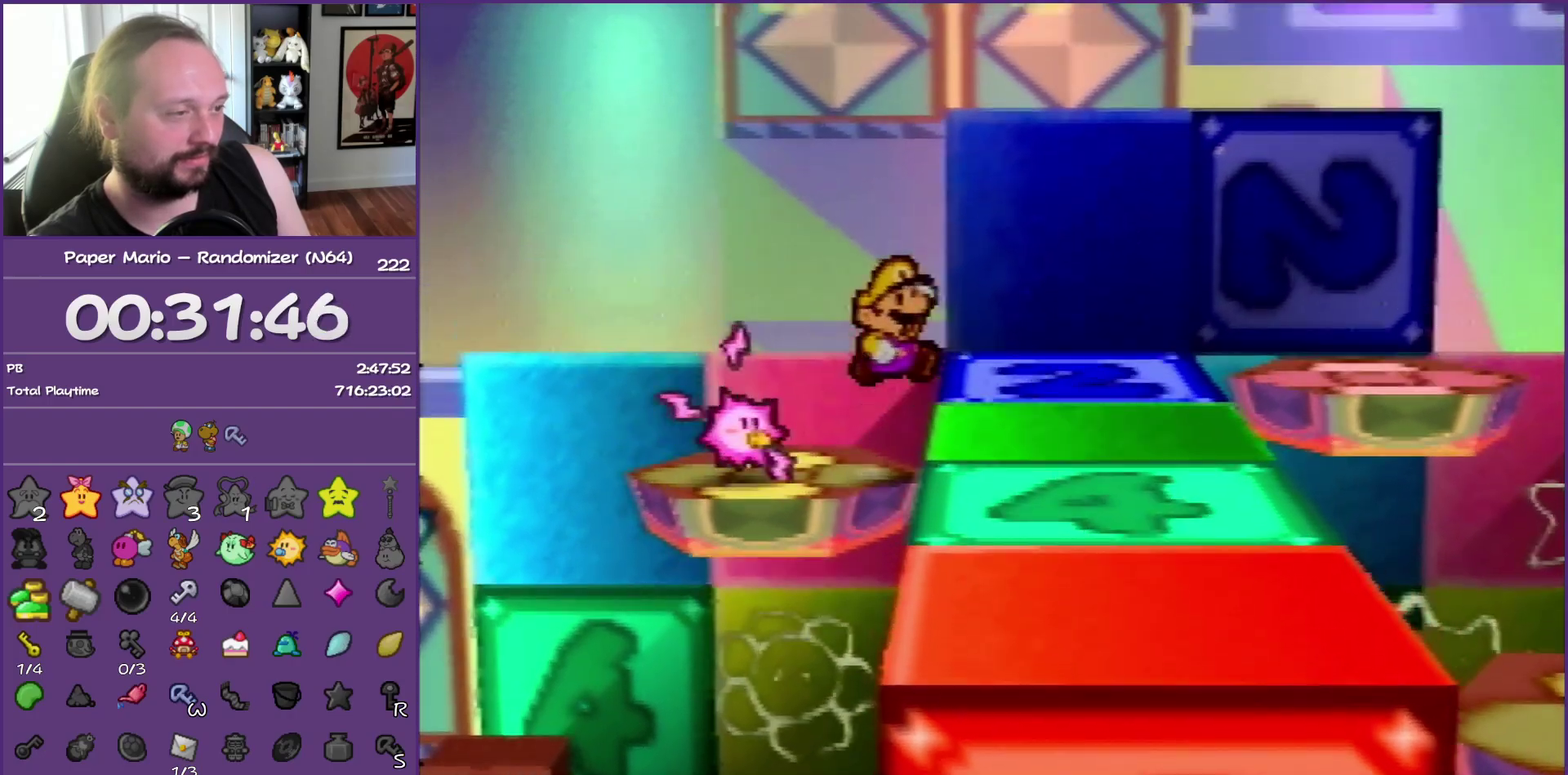
{"buttons": ["A"], "left_stick": "right", "events": [[150, "A", "up"], [417, "A", "down"]]}
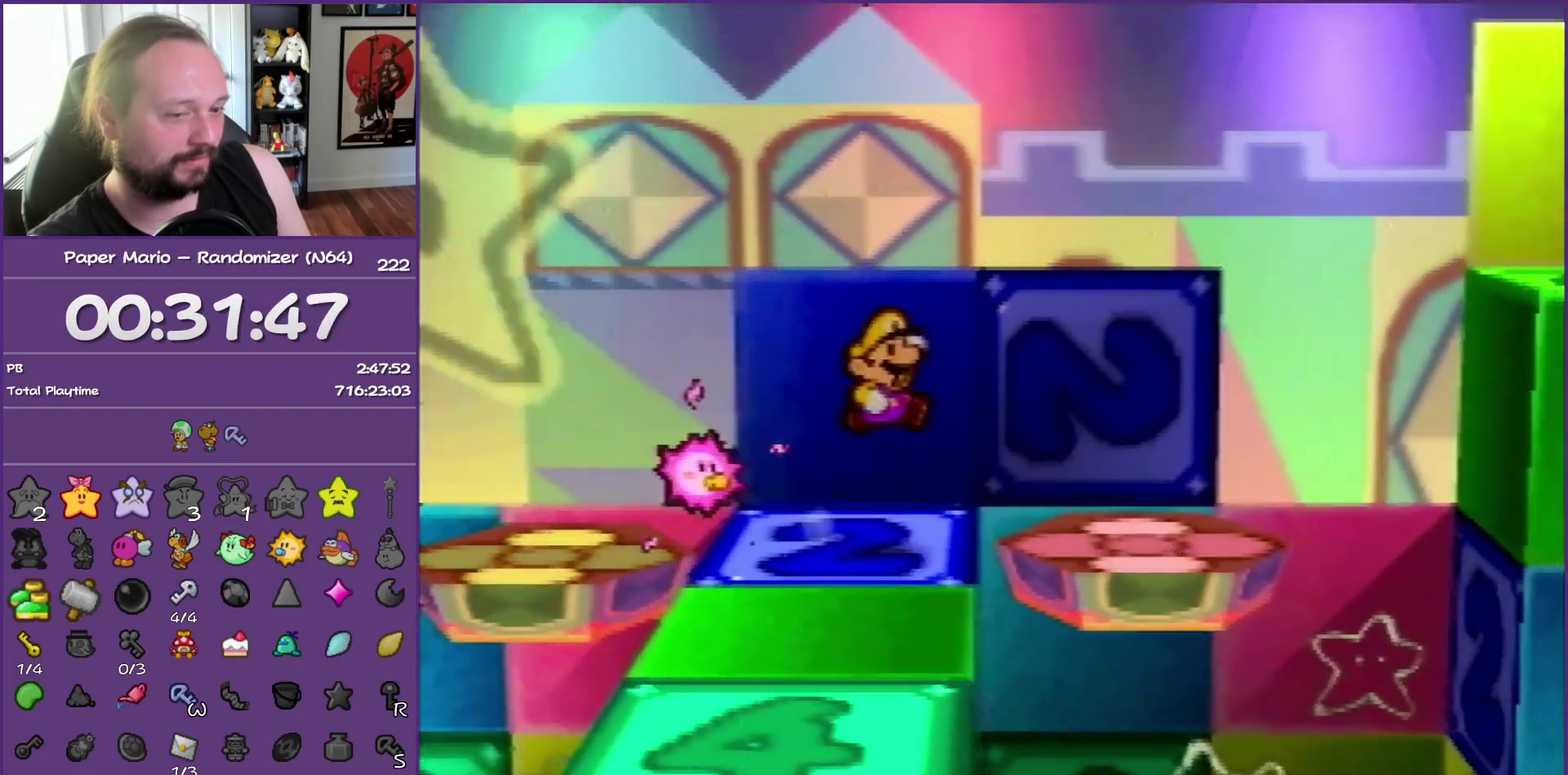
{"buttons": [], "left_stick": "right", "events": [[167, "A", "up"]]}
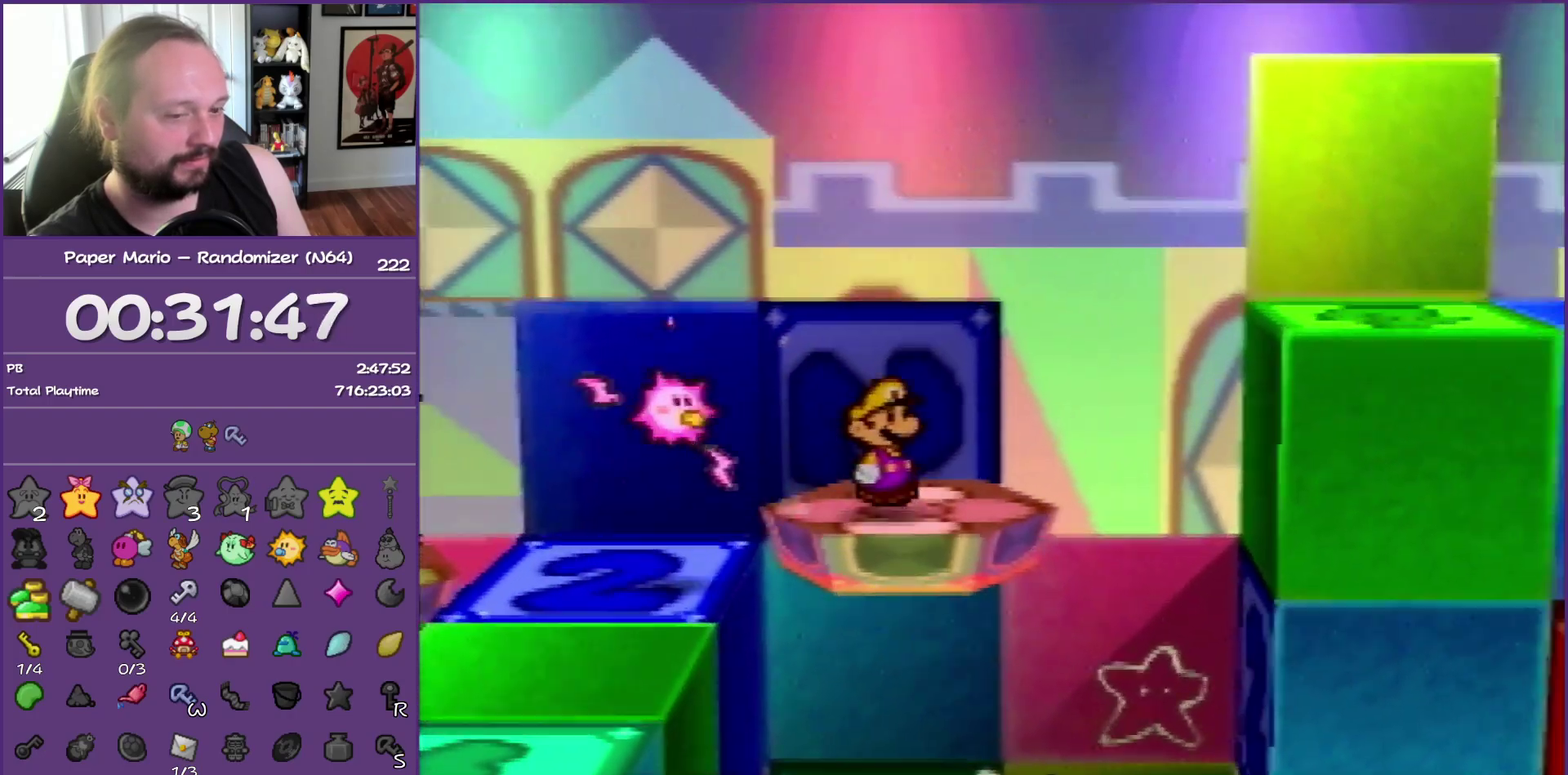
{"buttons": [], "left_stick": "center", "events": [[67, "B", "down"], [233, "left_stick", "center"], [300, "B", "up"]]}
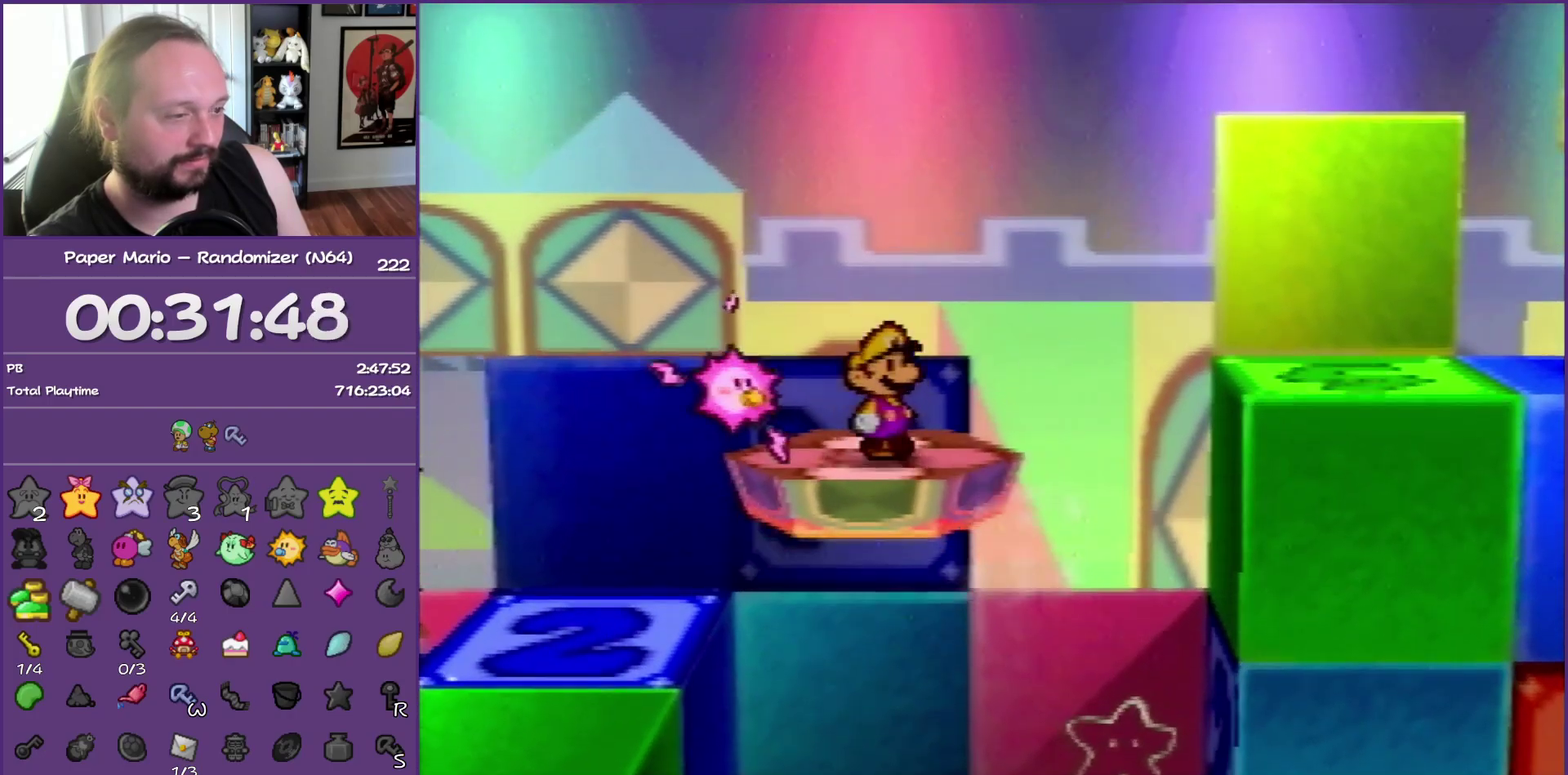
{"buttons": [], "left_stick": "center", "events": [[50, "left_stick", "right"], [167, "left_stick", "center"]]}
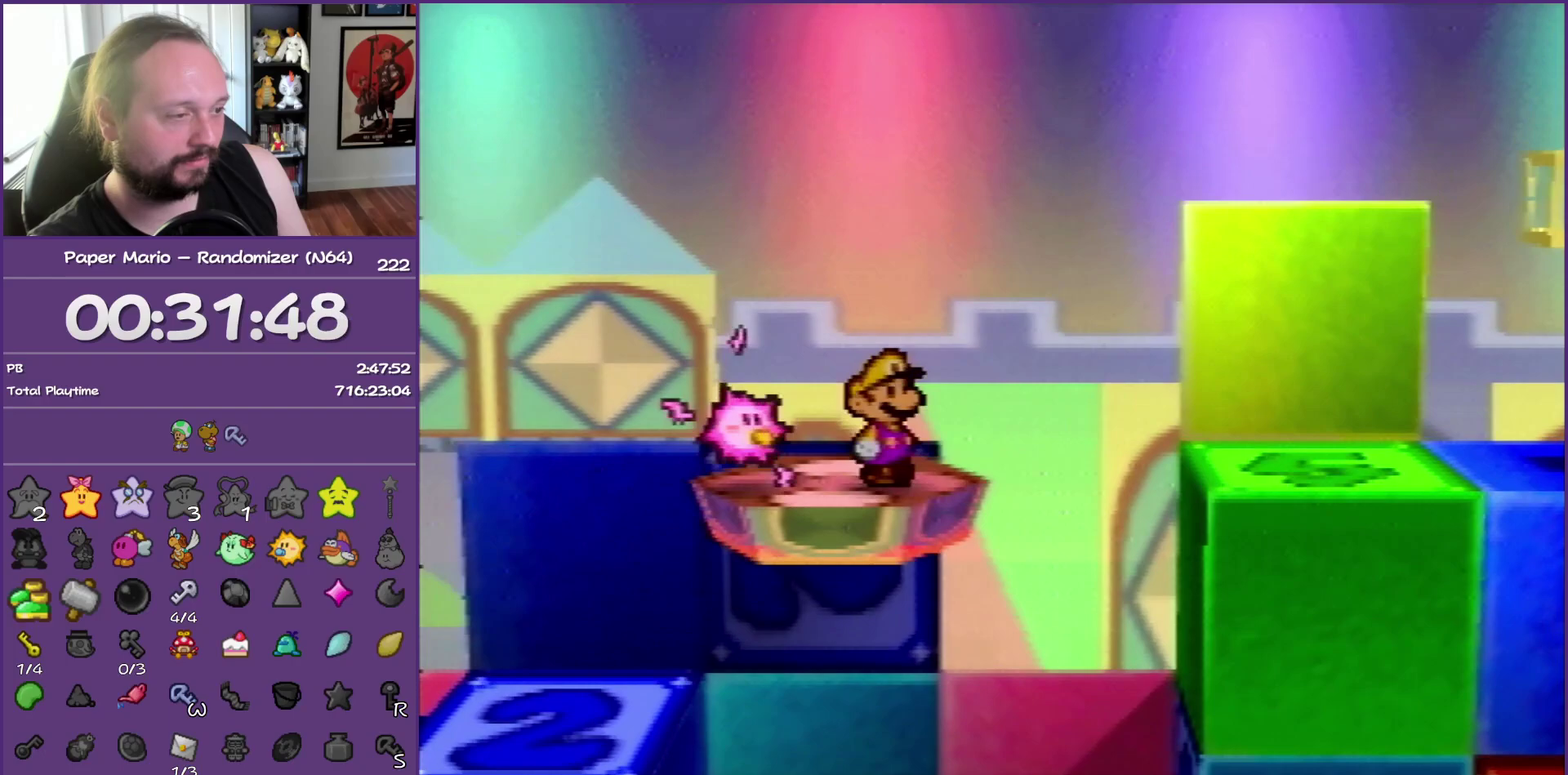
{"buttons": ["A"], "left_stick": "right", "events": [[117, "left_stick", "right"], [317, "A", "down"]]}